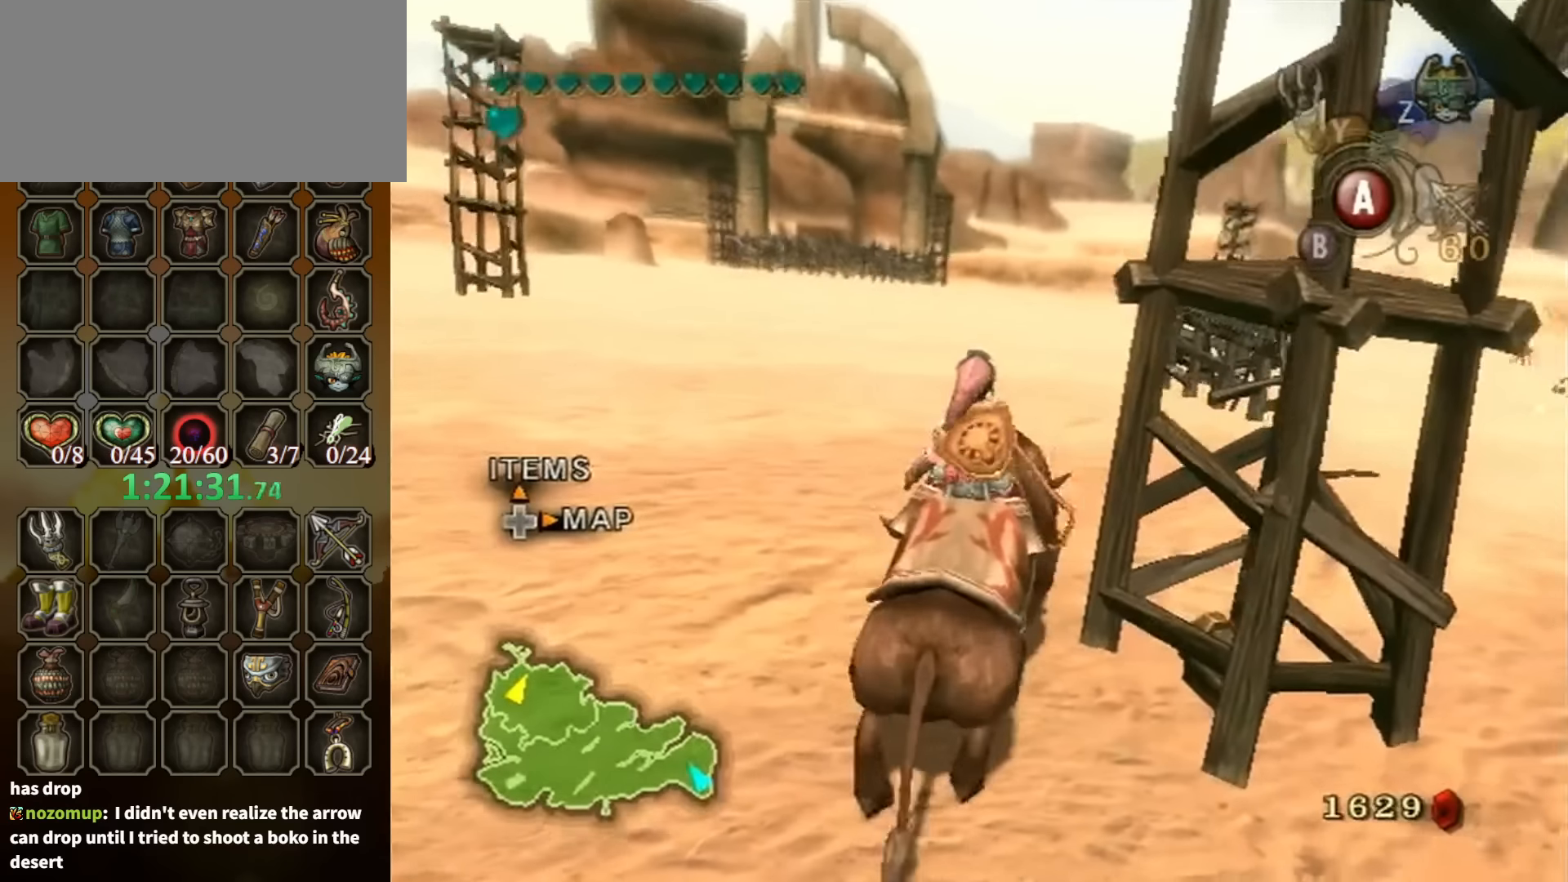
Gameplay with a controller (Nintendo layout); each line is a JSON object with the inputs held at the frame after it. "events" lists button and stick changes between this image and that frame as [ms after this image, input, new state], when the widget could be followed in between. Not read: L3 R3.
{"buttons": [], "left_stick": "right", "right_stick": "center", "events": []}
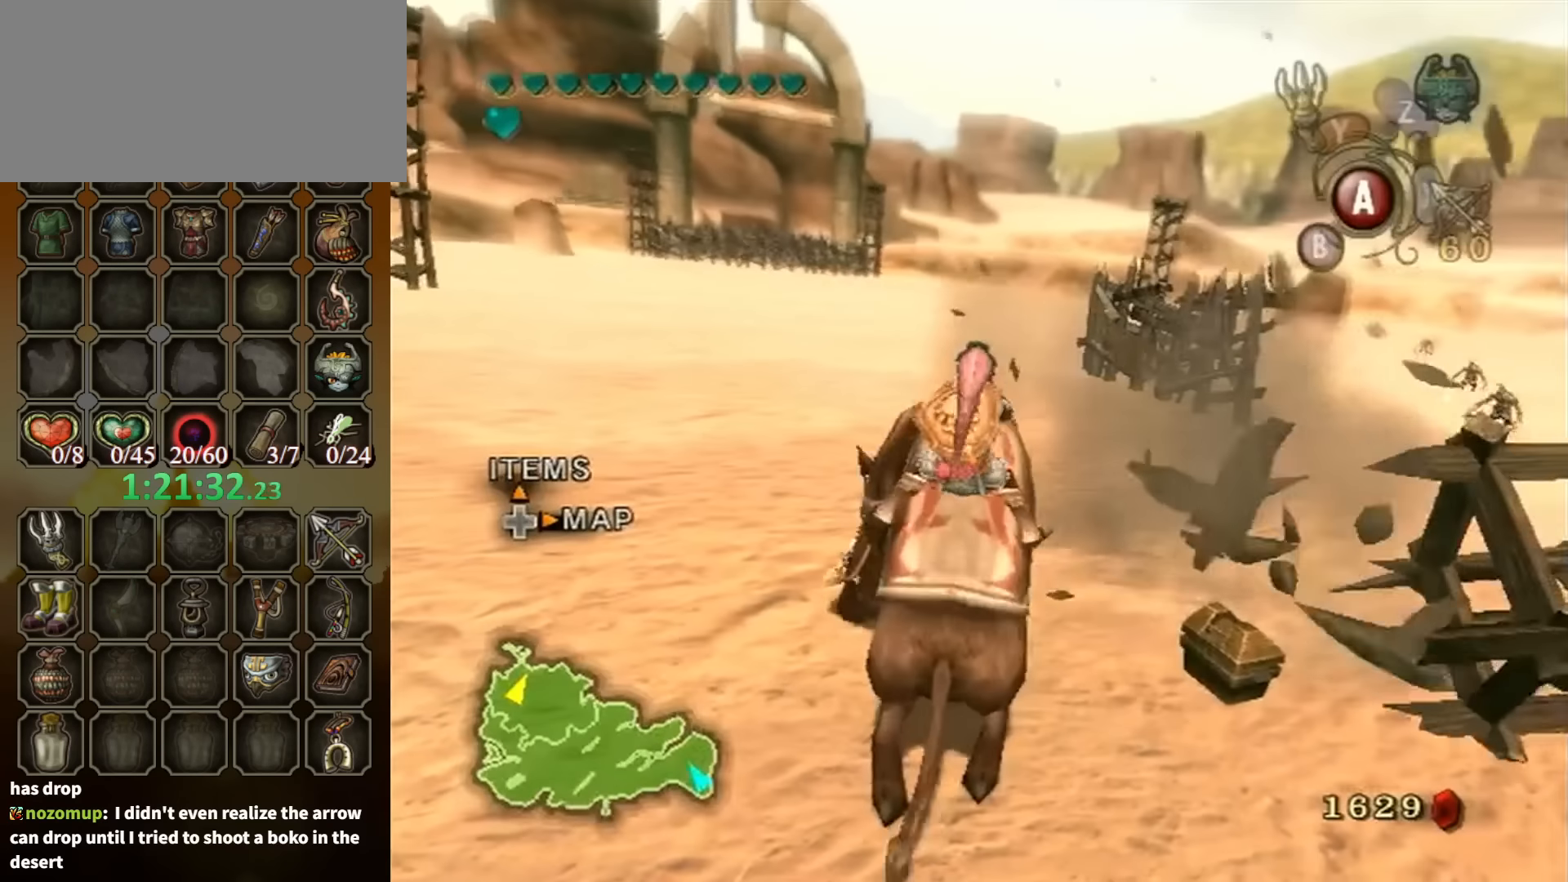
{"buttons": [], "left_stick": "left", "right_stick": "center", "events": [[67, "left_stick", "up-left"], [134, "left_stick", "left"], [234, "left_stick", "up-left"], [467, "left_stick", "left"]]}
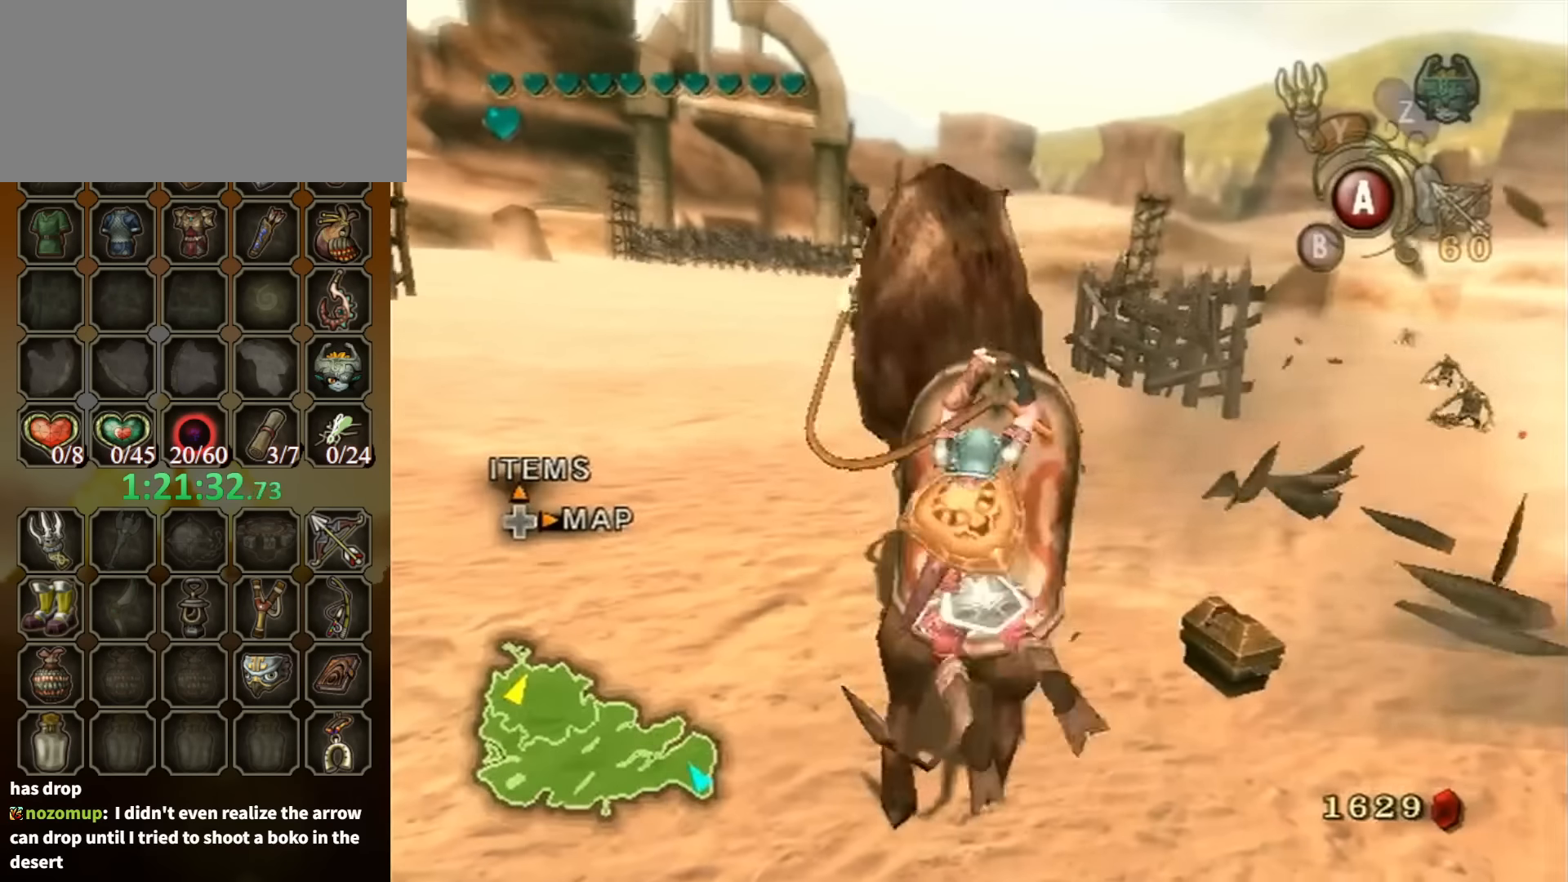
{"buttons": [], "left_stick": "left", "right_stick": "center", "events": []}
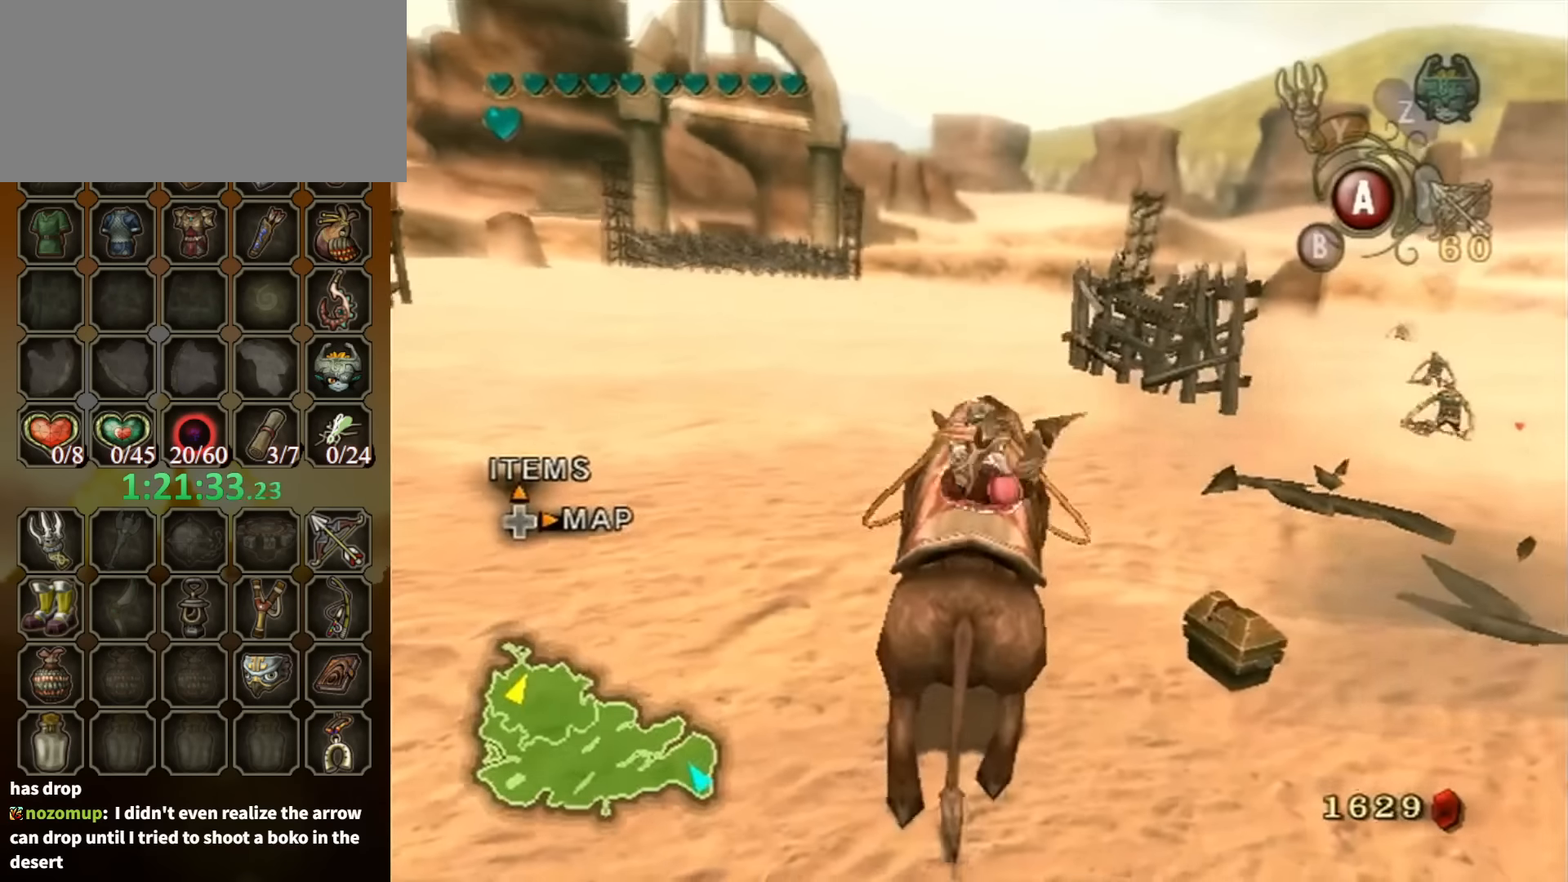
{"buttons": [], "left_stick": "left", "right_stick": "center", "events": []}
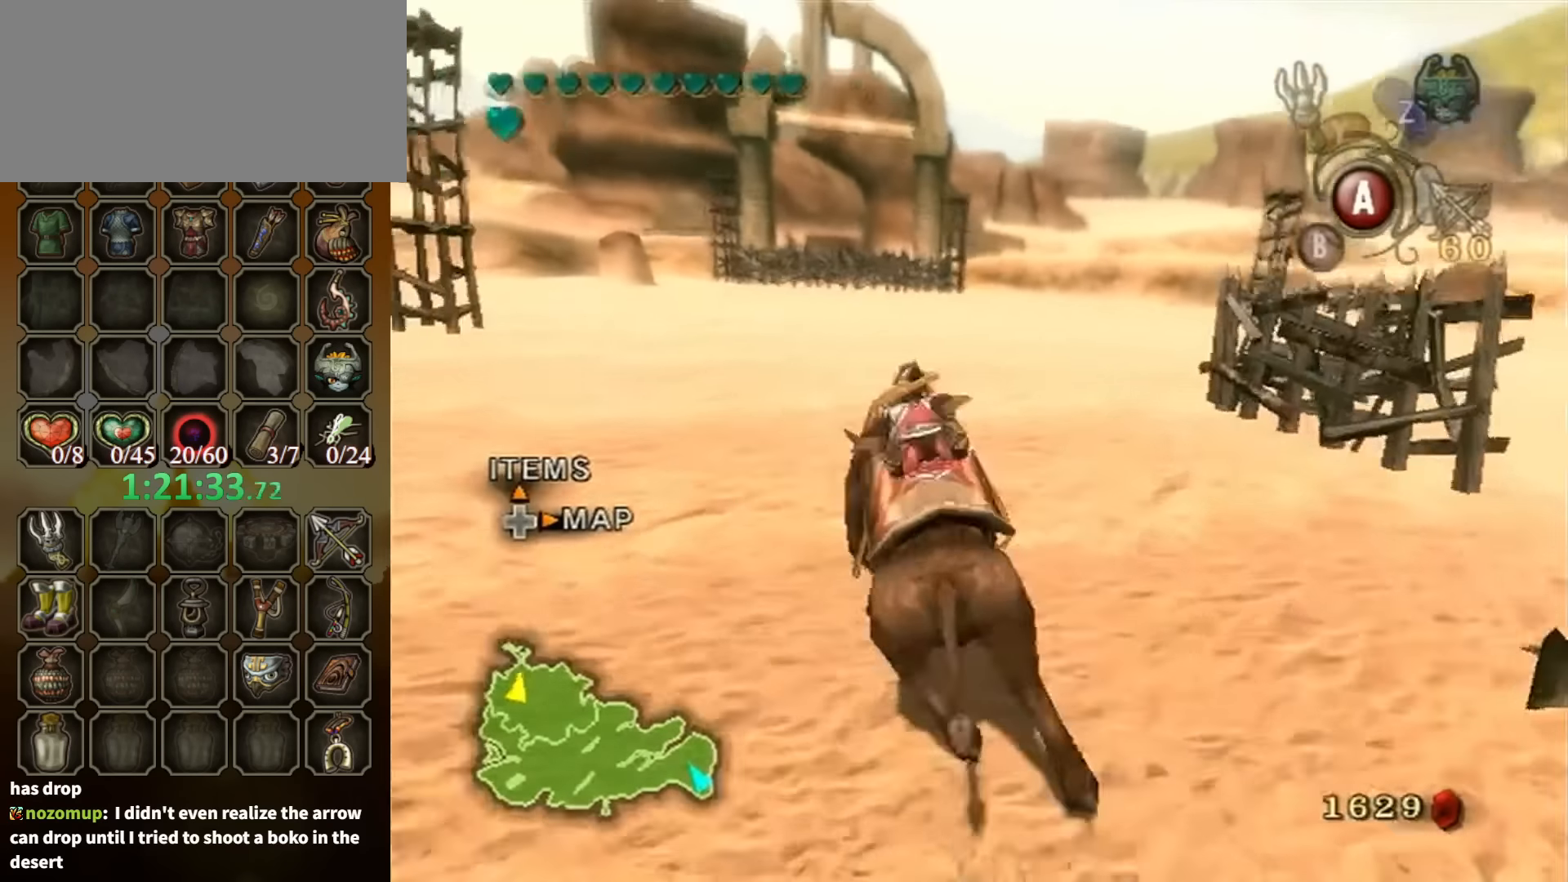
{"buttons": [], "left_stick": "center", "right_stick": "center", "events": [[200, "left_stick", "center"]]}
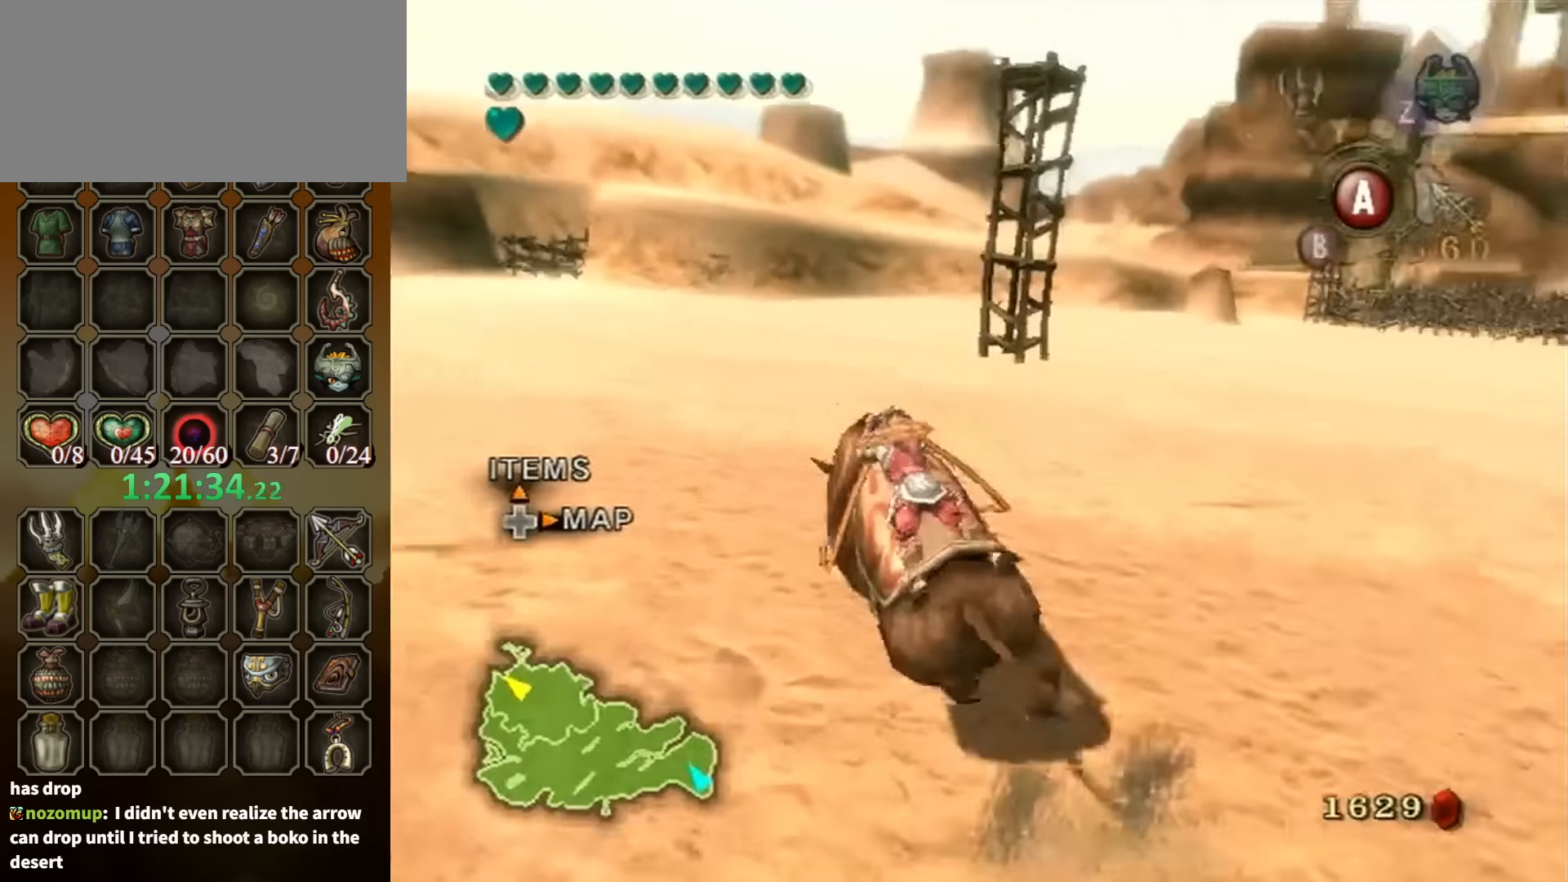
{"buttons": [], "left_stick": "up-right", "right_stick": "center", "events": [[34, "left_stick", "right"], [200, "left_stick", "center"], [400, "left_stick", "up-right"]]}
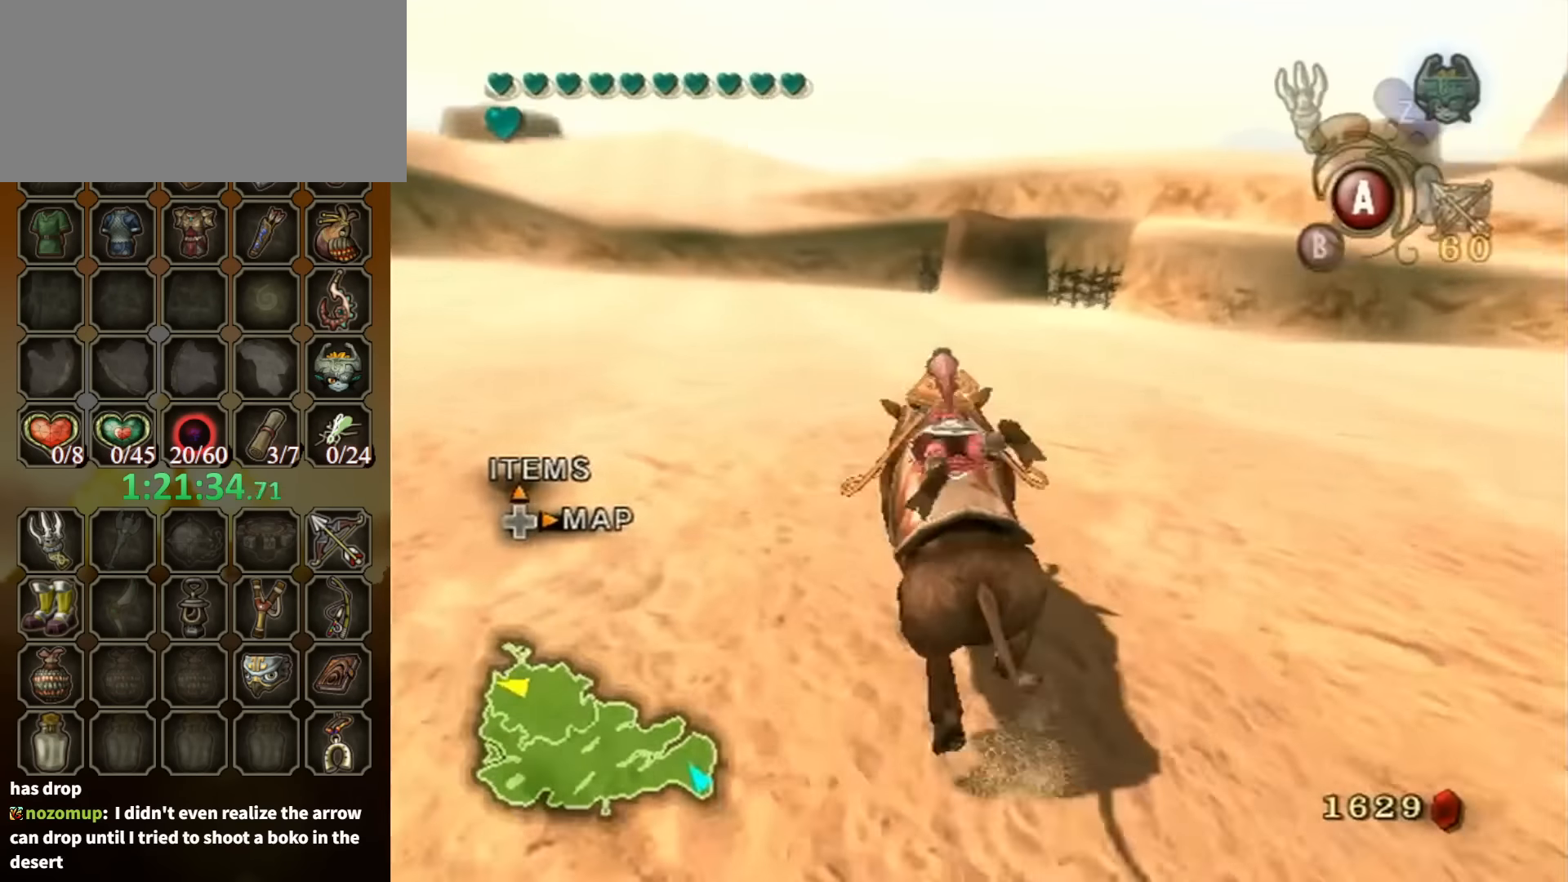
{"buttons": [], "left_stick": "center", "right_stick": "center", "events": [[100, "left_stick", "center"]]}
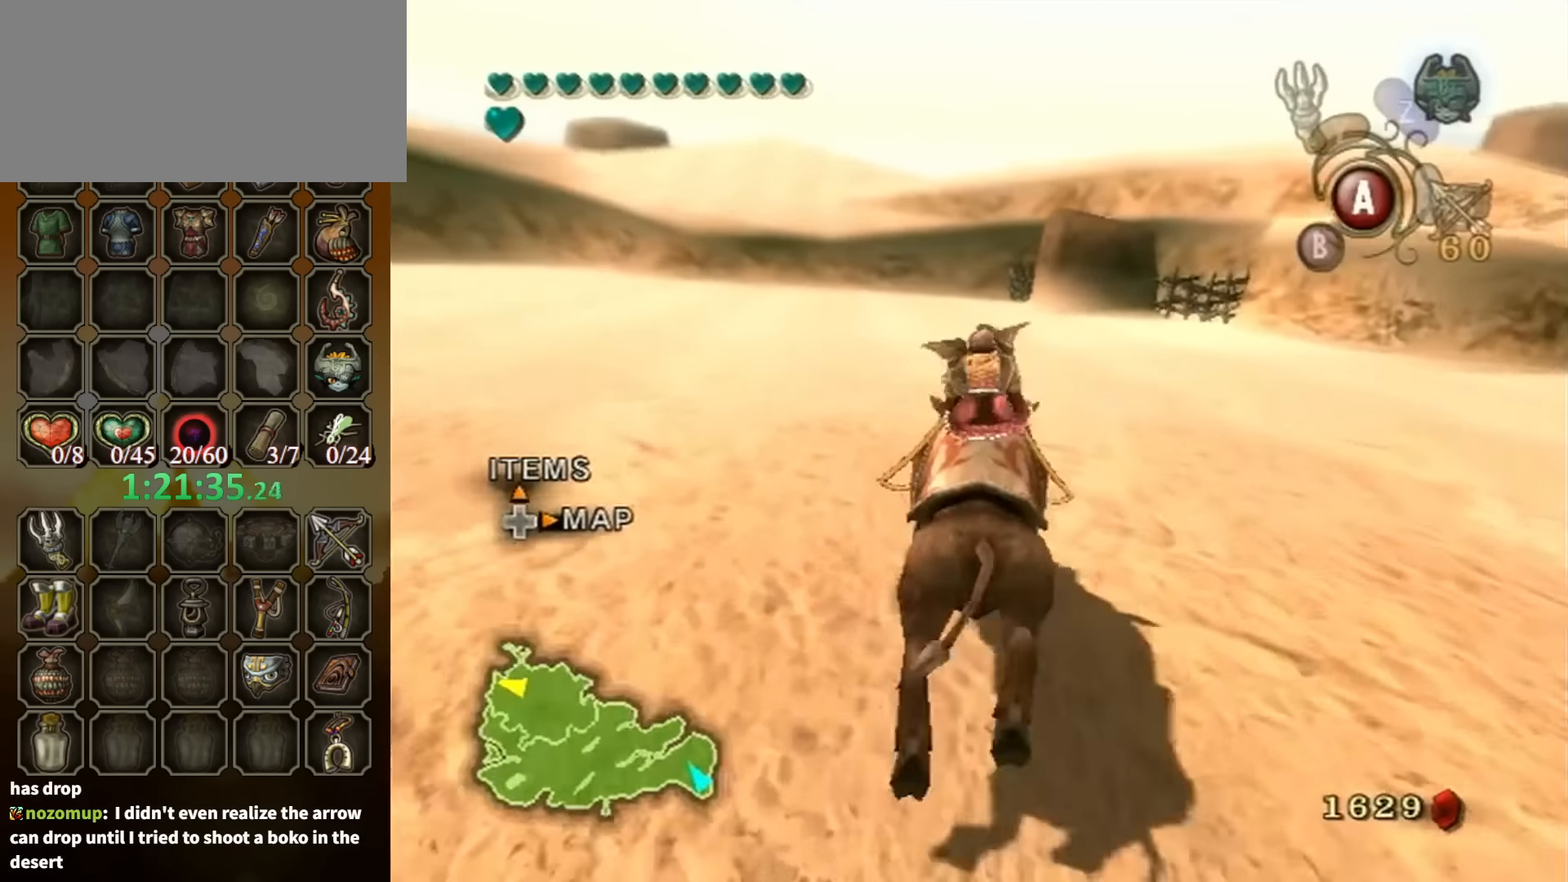
{"buttons": [], "left_stick": "center", "right_stick": "center", "events": [[100, "left_stick", "up-right"], [200, "left_stick", "center"]]}
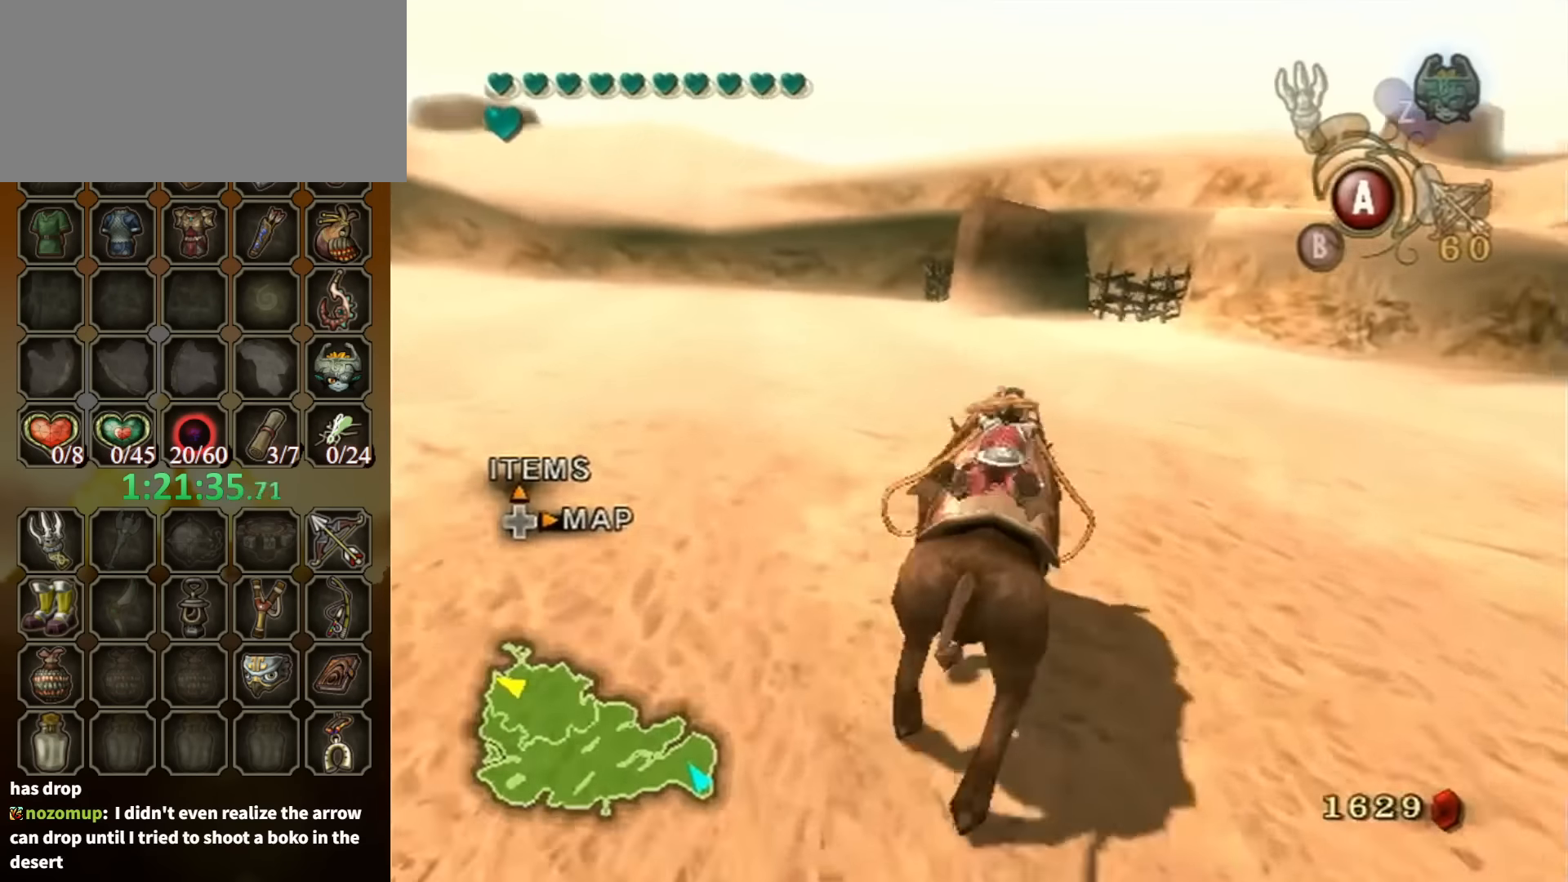
{"buttons": [], "left_stick": "center", "right_stick": "center", "events": []}
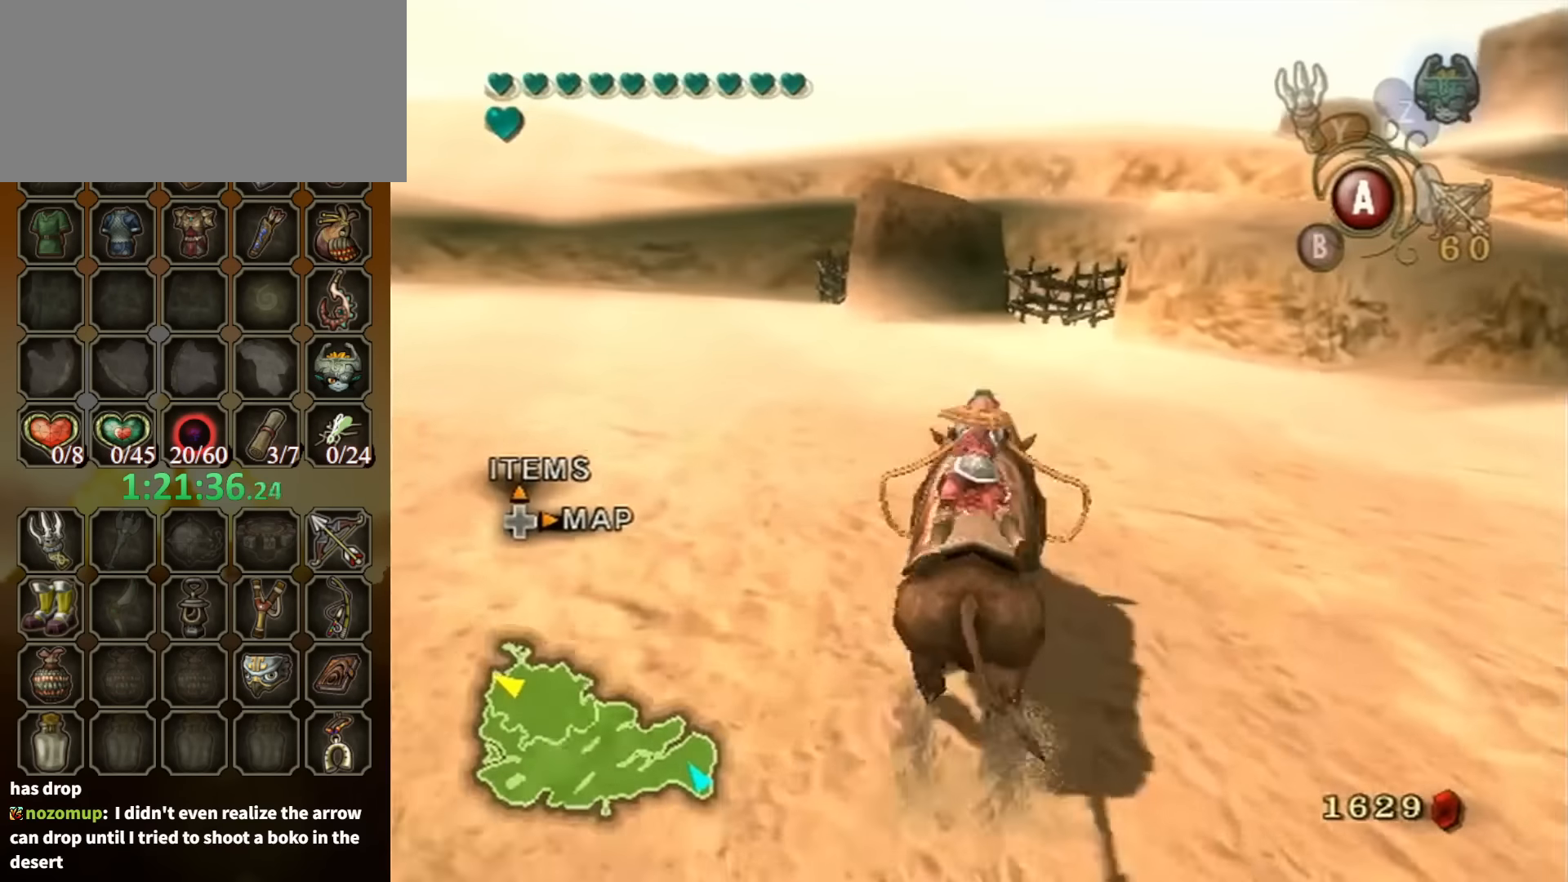
{"buttons": [], "left_stick": "center", "right_stick": "center", "events": []}
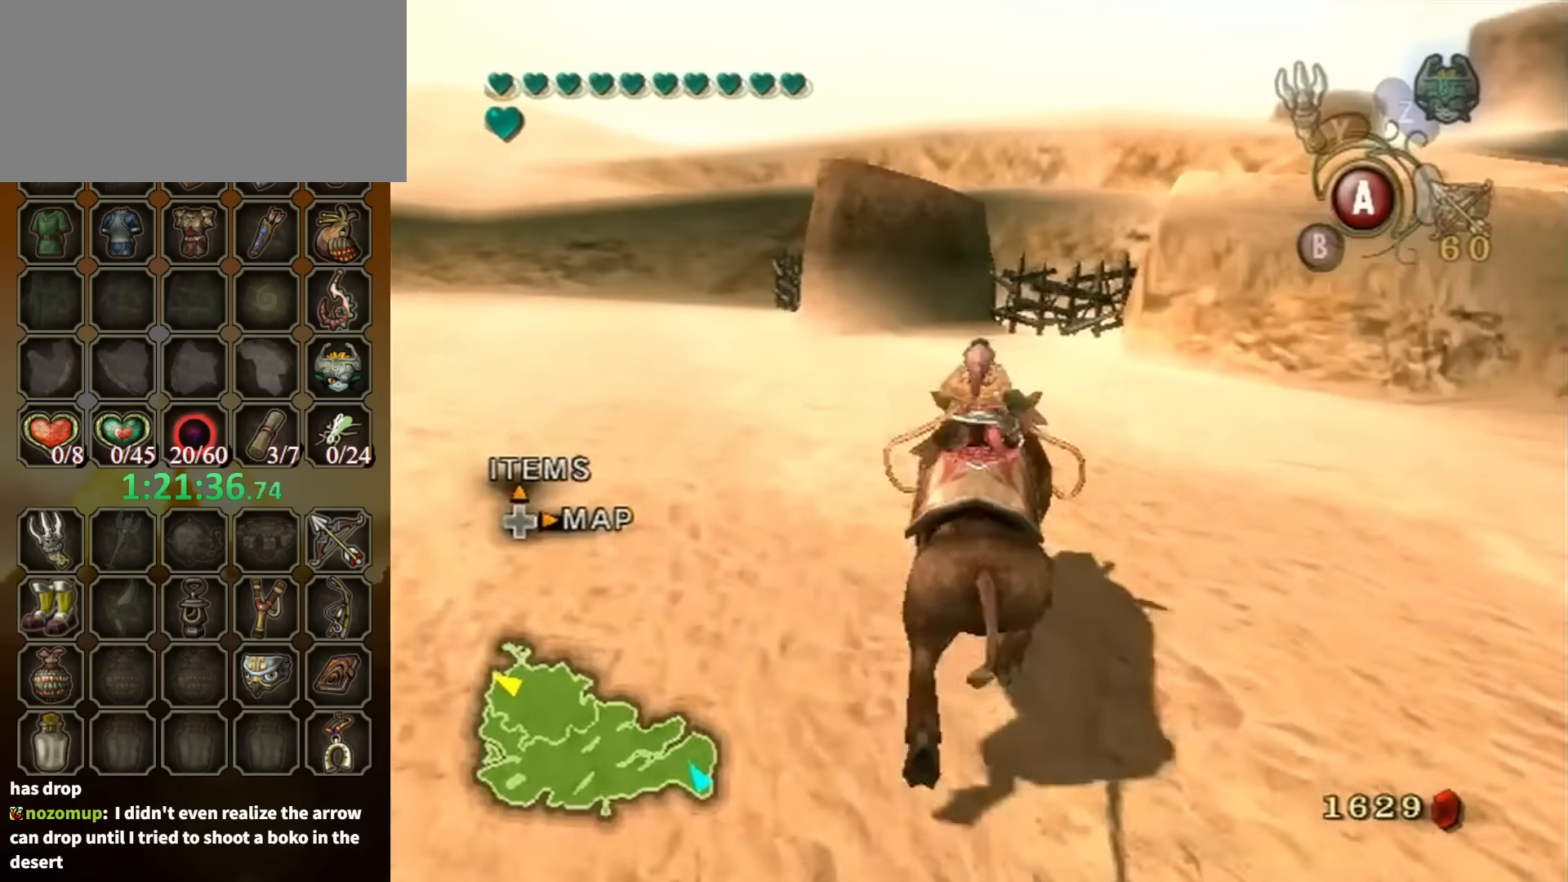
{"buttons": [], "left_stick": "center", "right_stick": "center", "events": [[34, "left_stick", "left"], [134, "left_stick", "center"]]}
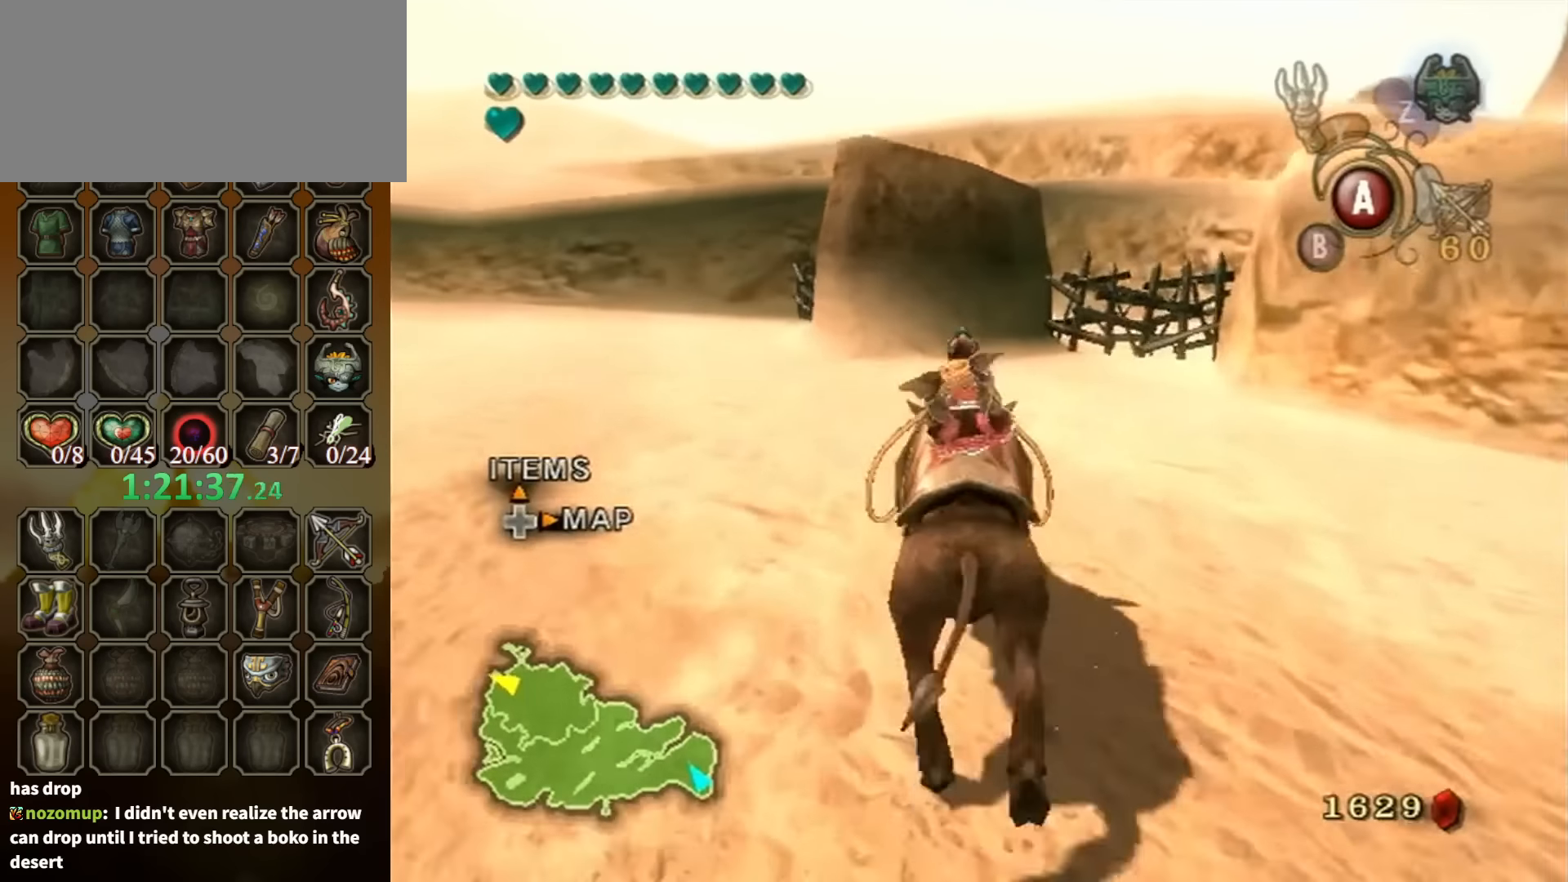
{"buttons": [], "left_stick": "center", "right_stick": "center", "events": [[100, "left_stick", "up-right"], [200, "left_stick", "center"]]}
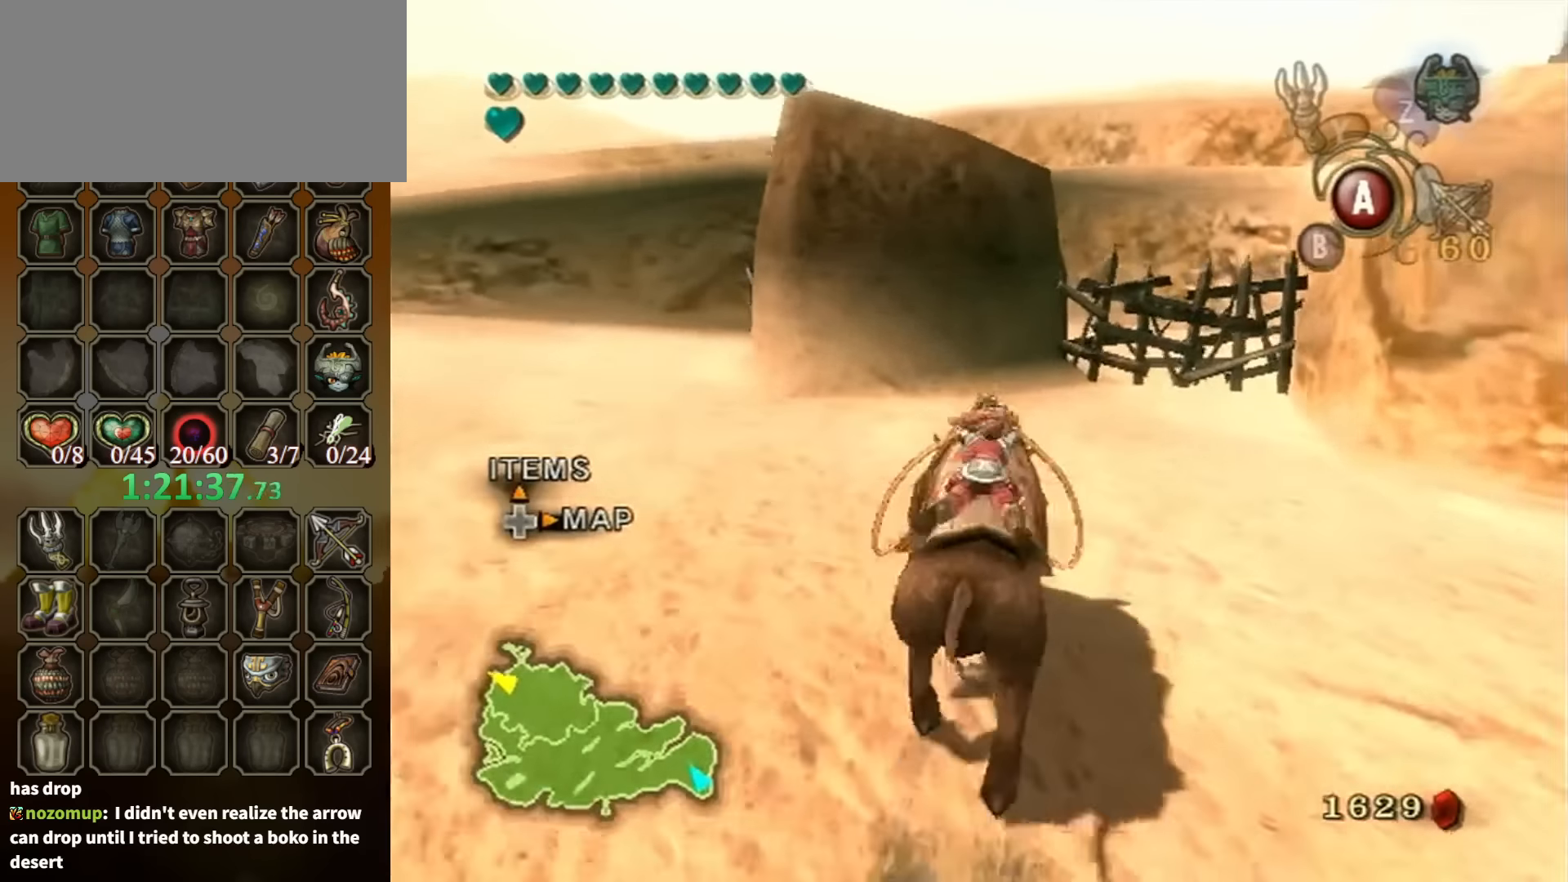
{"buttons": [], "left_stick": "right", "right_stick": "center", "events": [[400, "left_stick", "right"]]}
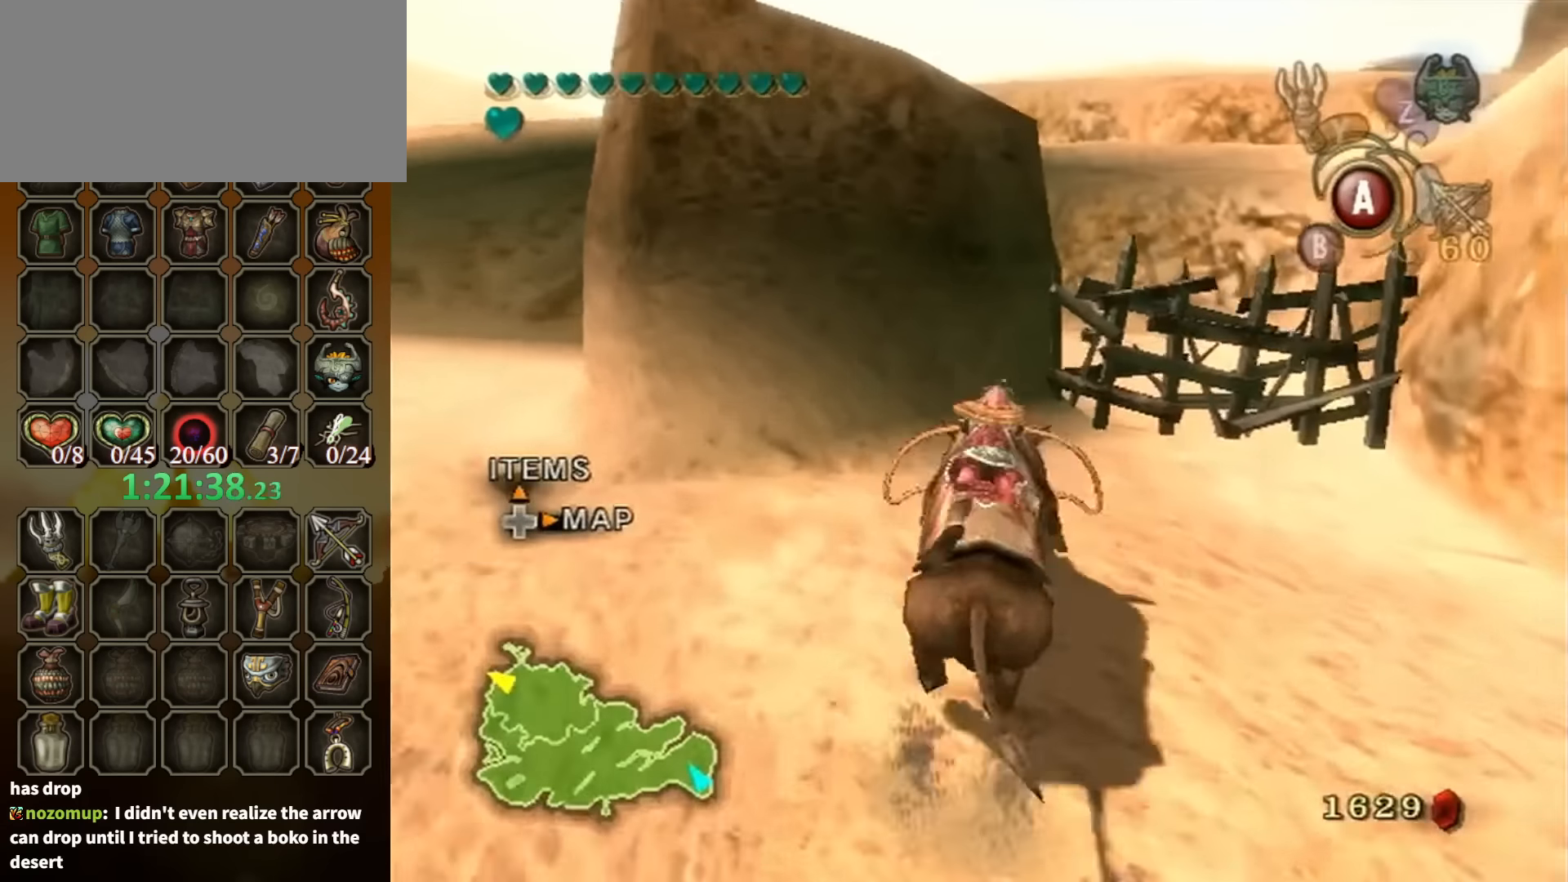
{"buttons": [], "left_stick": "right", "right_stick": "center", "events": []}
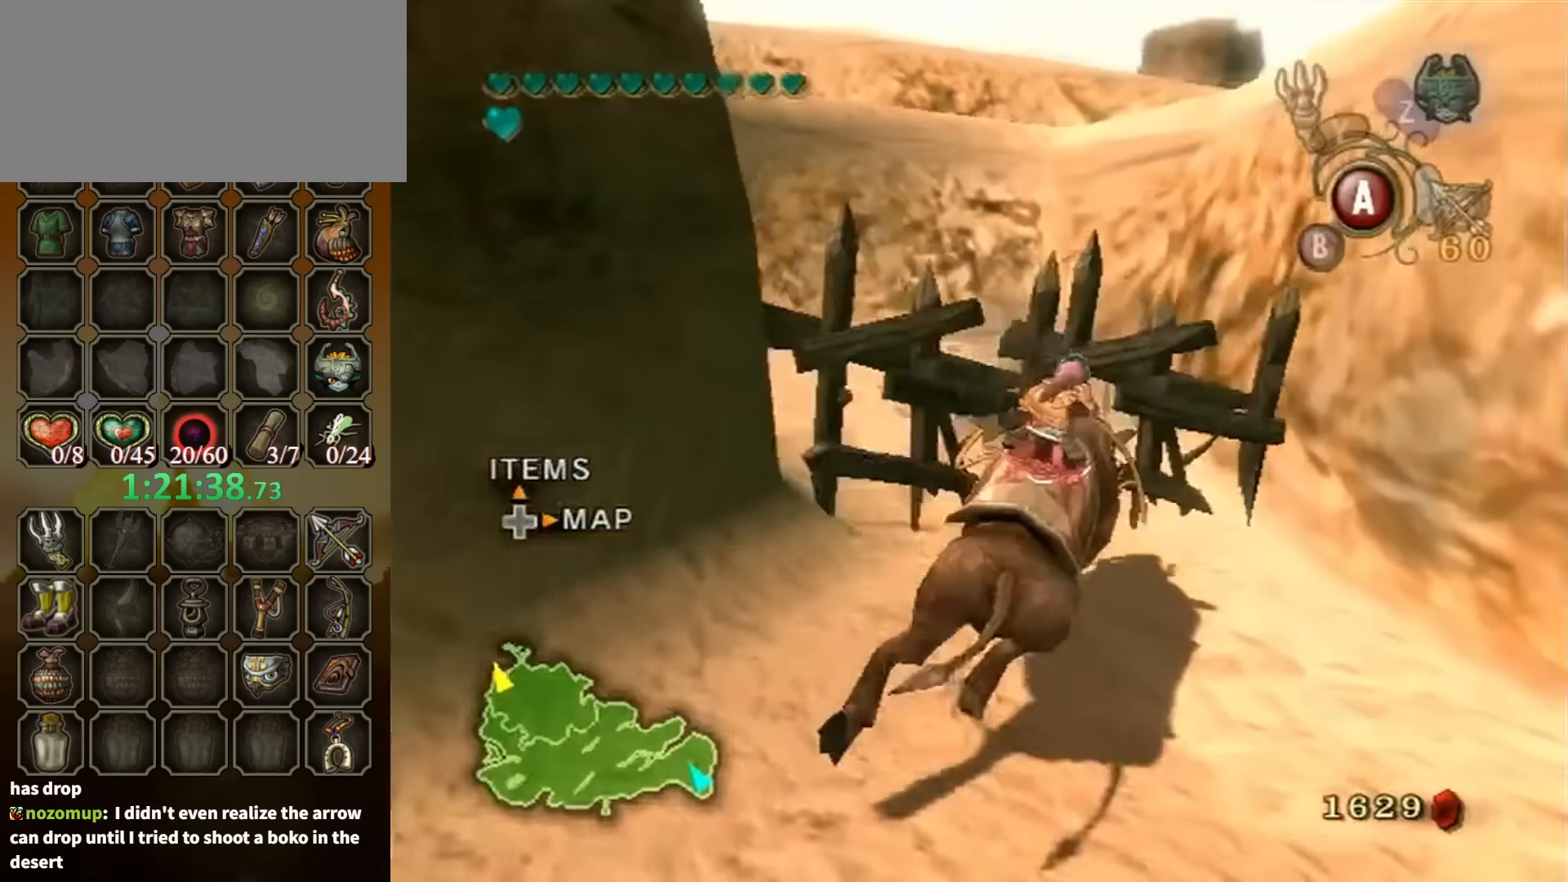
{"buttons": [], "left_stick": "right", "right_stick": "center", "events": []}
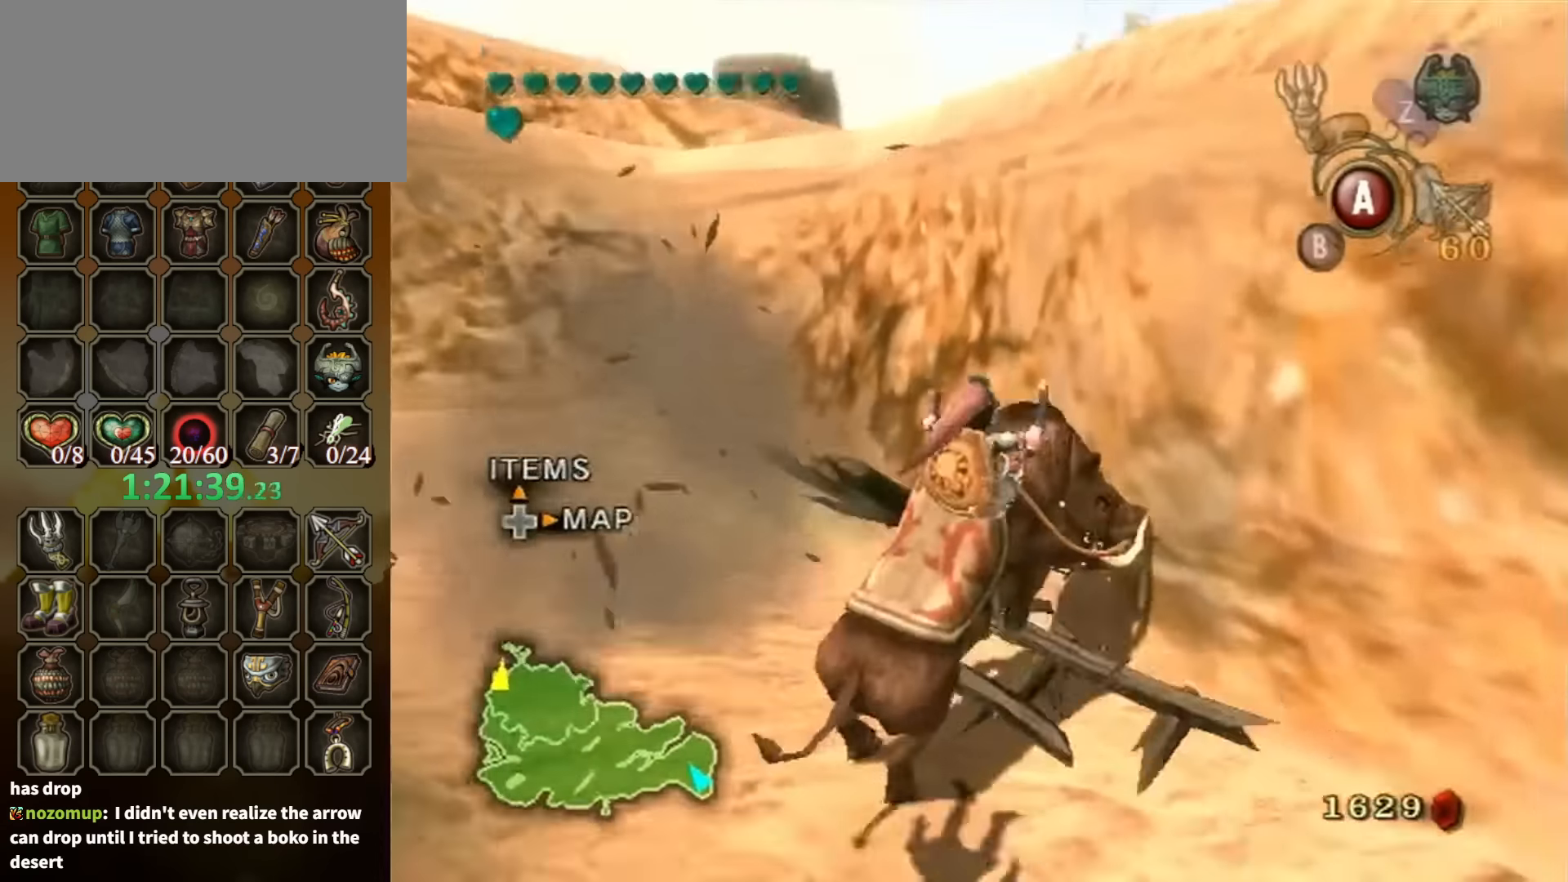
{"buttons": [], "left_stick": "center", "right_stick": "down-right", "events": [[67, "left_stick", "center"], [500, "right_stick", "down-right"]]}
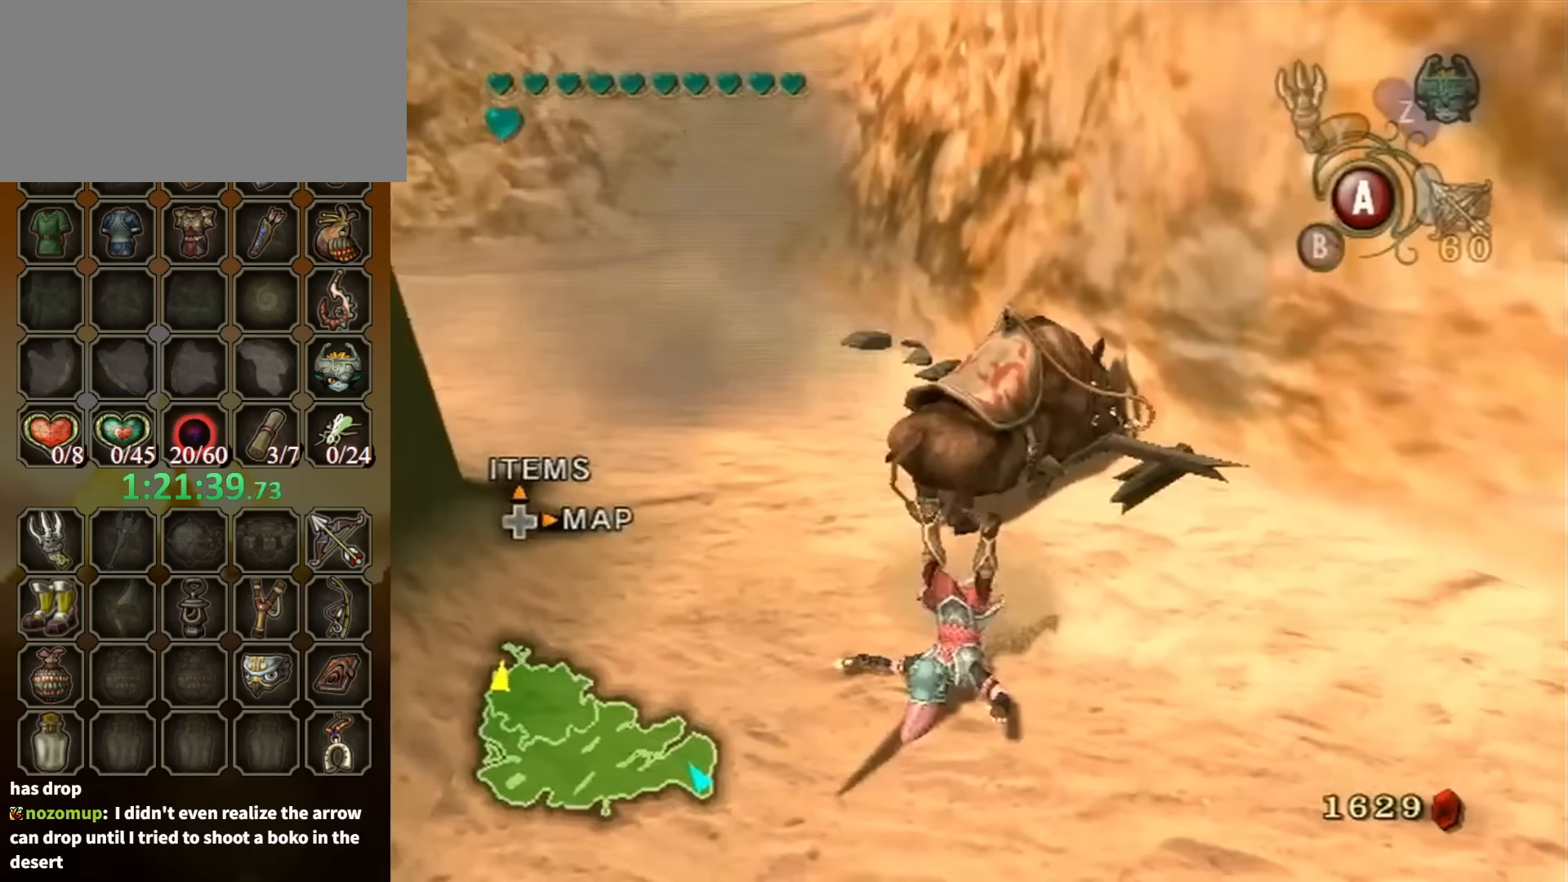
{"buttons": [], "left_stick": "up-left", "right_stick": "down-right", "events": [[400, "left_stick", "up-left"]]}
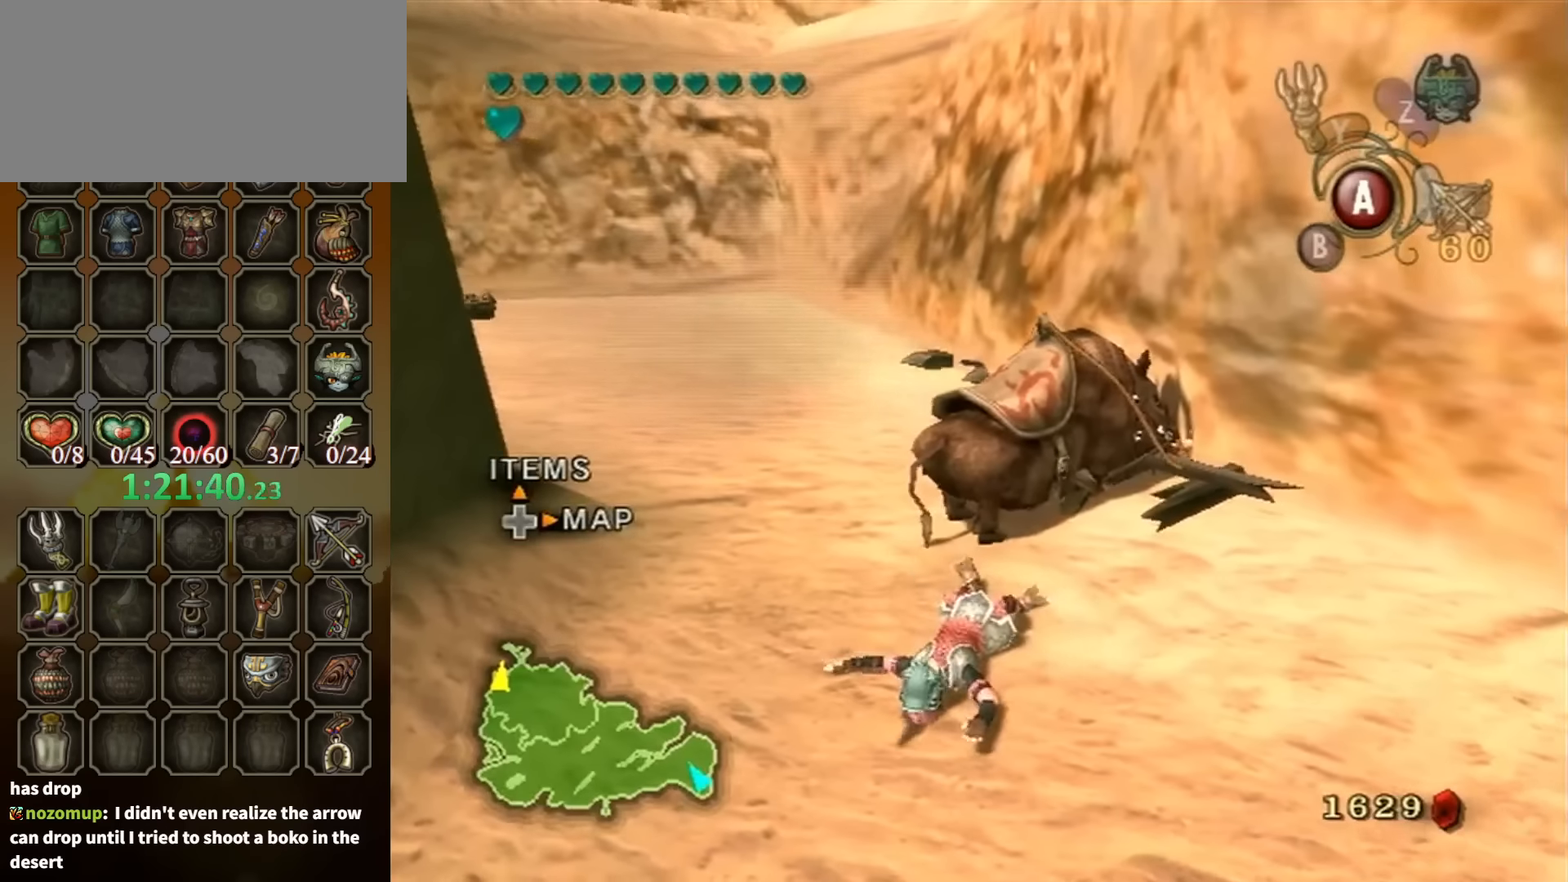
{"buttons": [], "left_stick": "up-left", "right_stick": "down-right", "events": []}
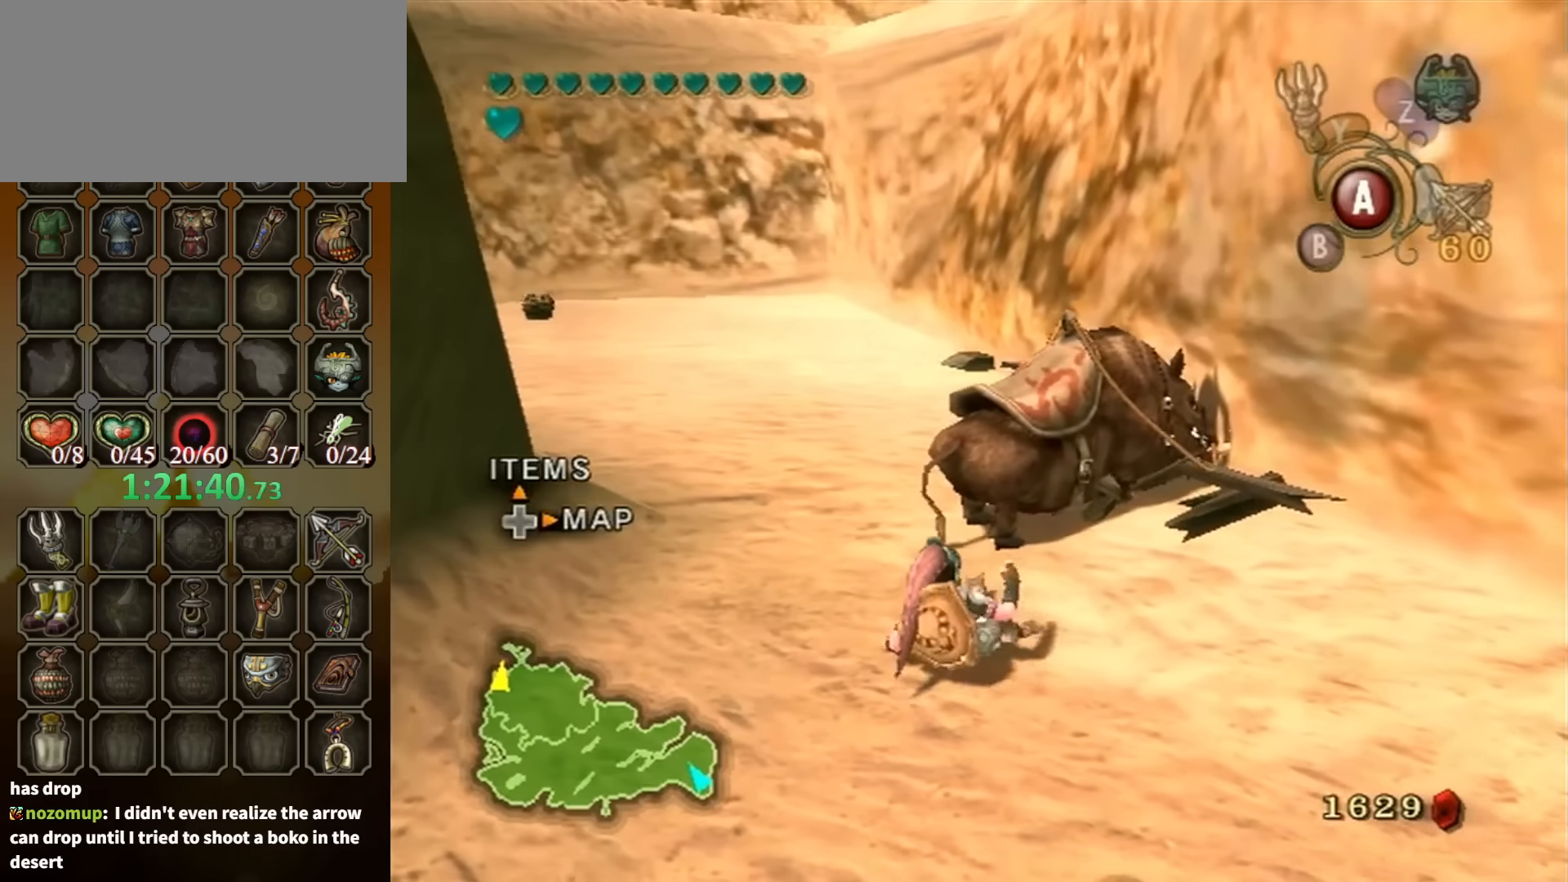
{"buttons": ["A"], "left_stick": "up-left", "right_stick": "center", "events": [[134, "right_stick", "center"], [300, "A", "down"], [400, "A", "up"], [500, "A", "down"]]}
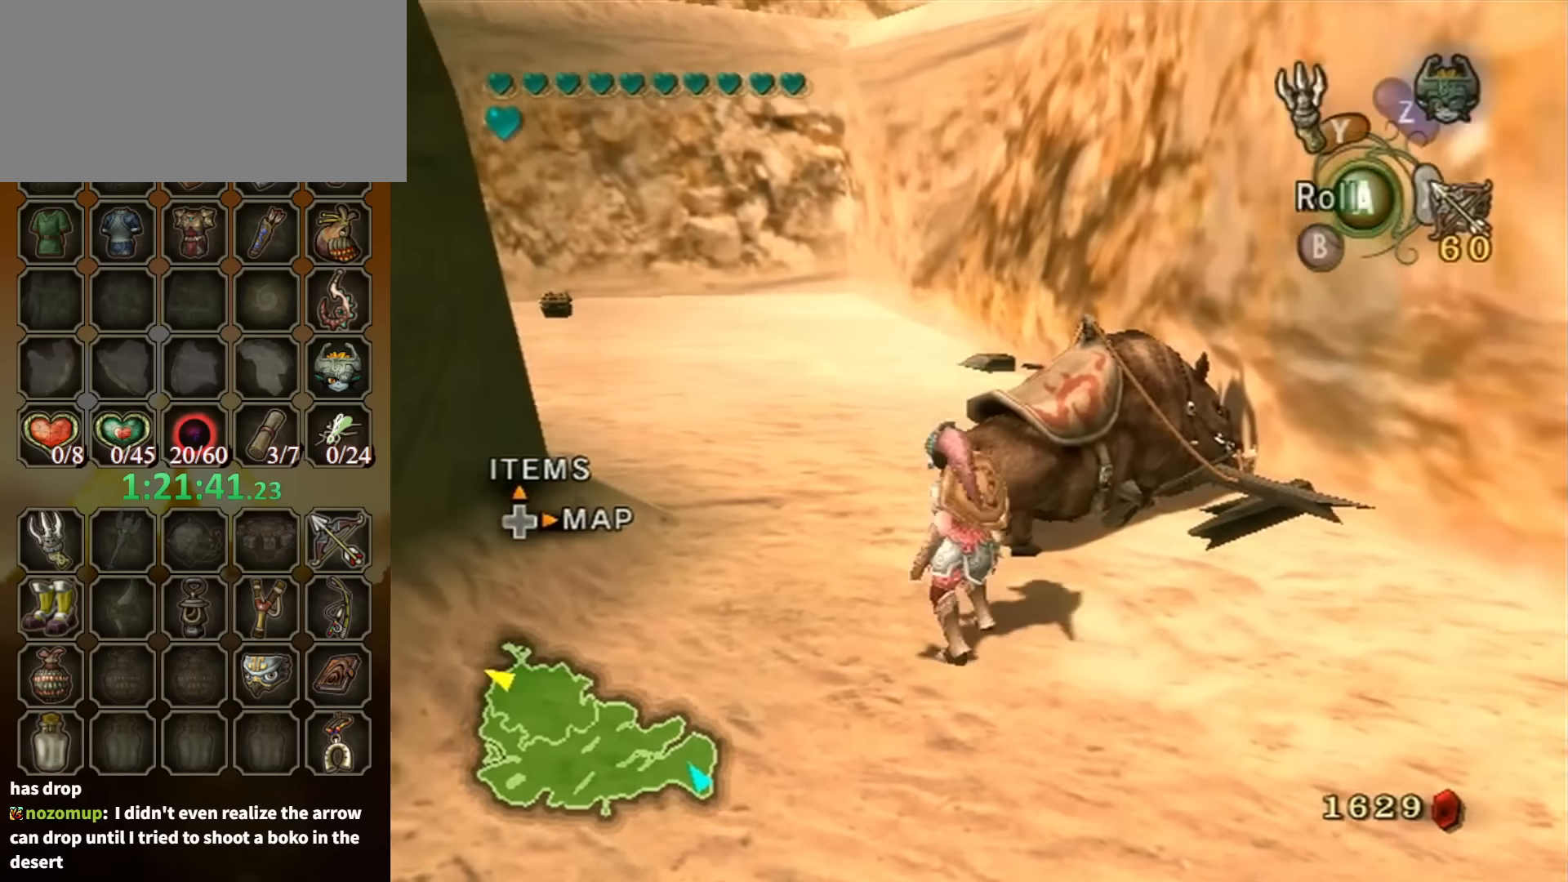
{"buttons": [], "left_stick": "up-left", "right_stick": "center", "events": [[67, "A", "up"], [134, "A", "down"], [234, "A", "up"], [267, "A", "down"], [334, "A", "up"]]}
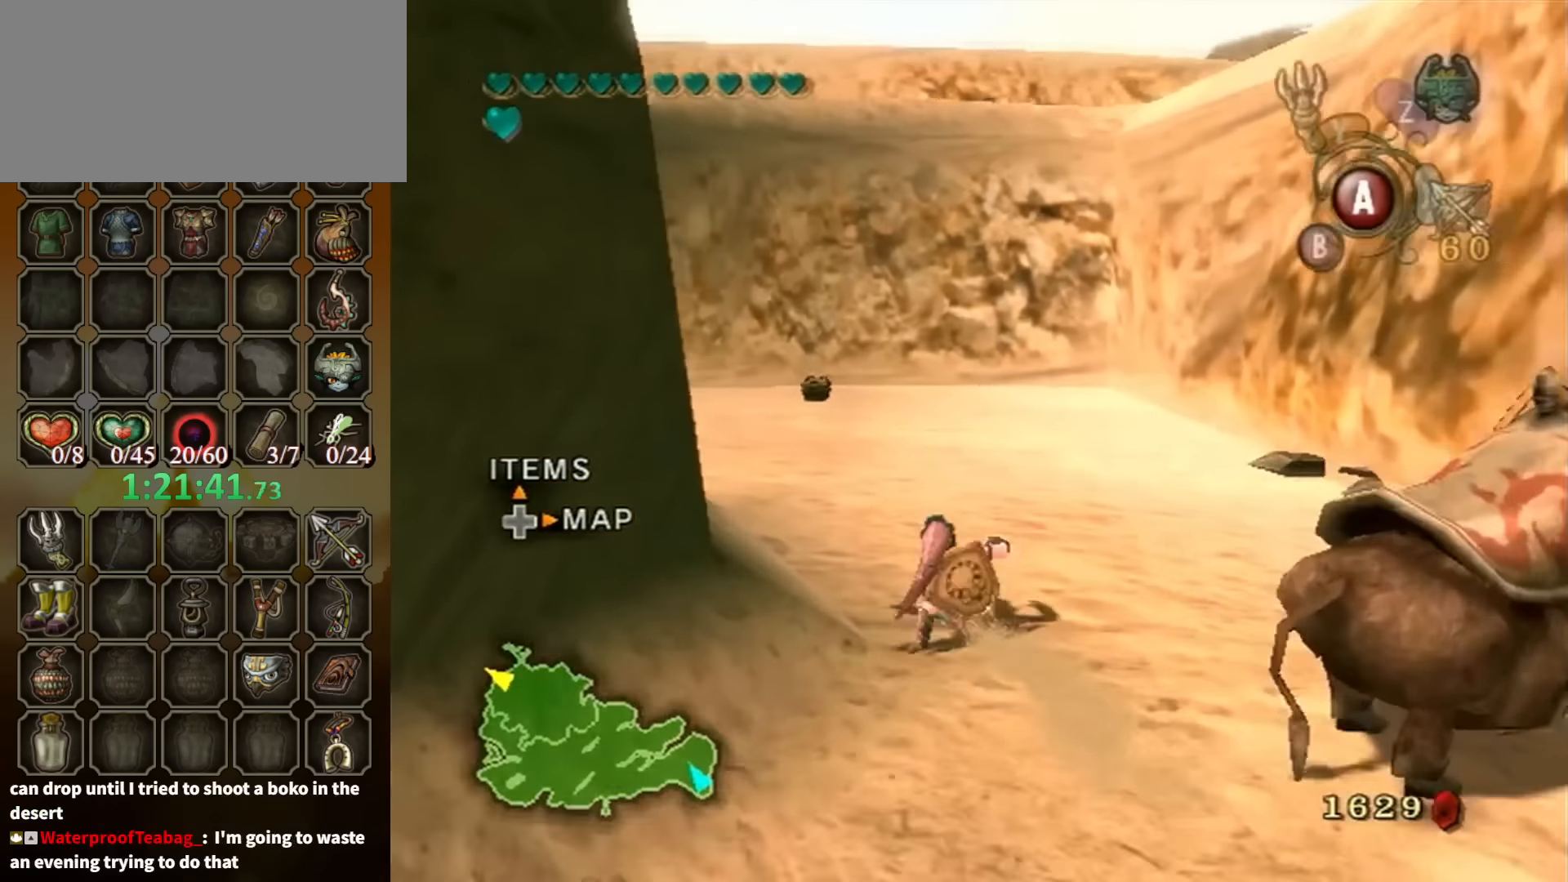
{"buttons": [], "left_stick": "up", "right_stick": "center", "events": [[234, "A", "down"], [267, "A", "up"], [300, "left_stick", "up"], [334, "A", "down"], [400, "A", "up"]]}
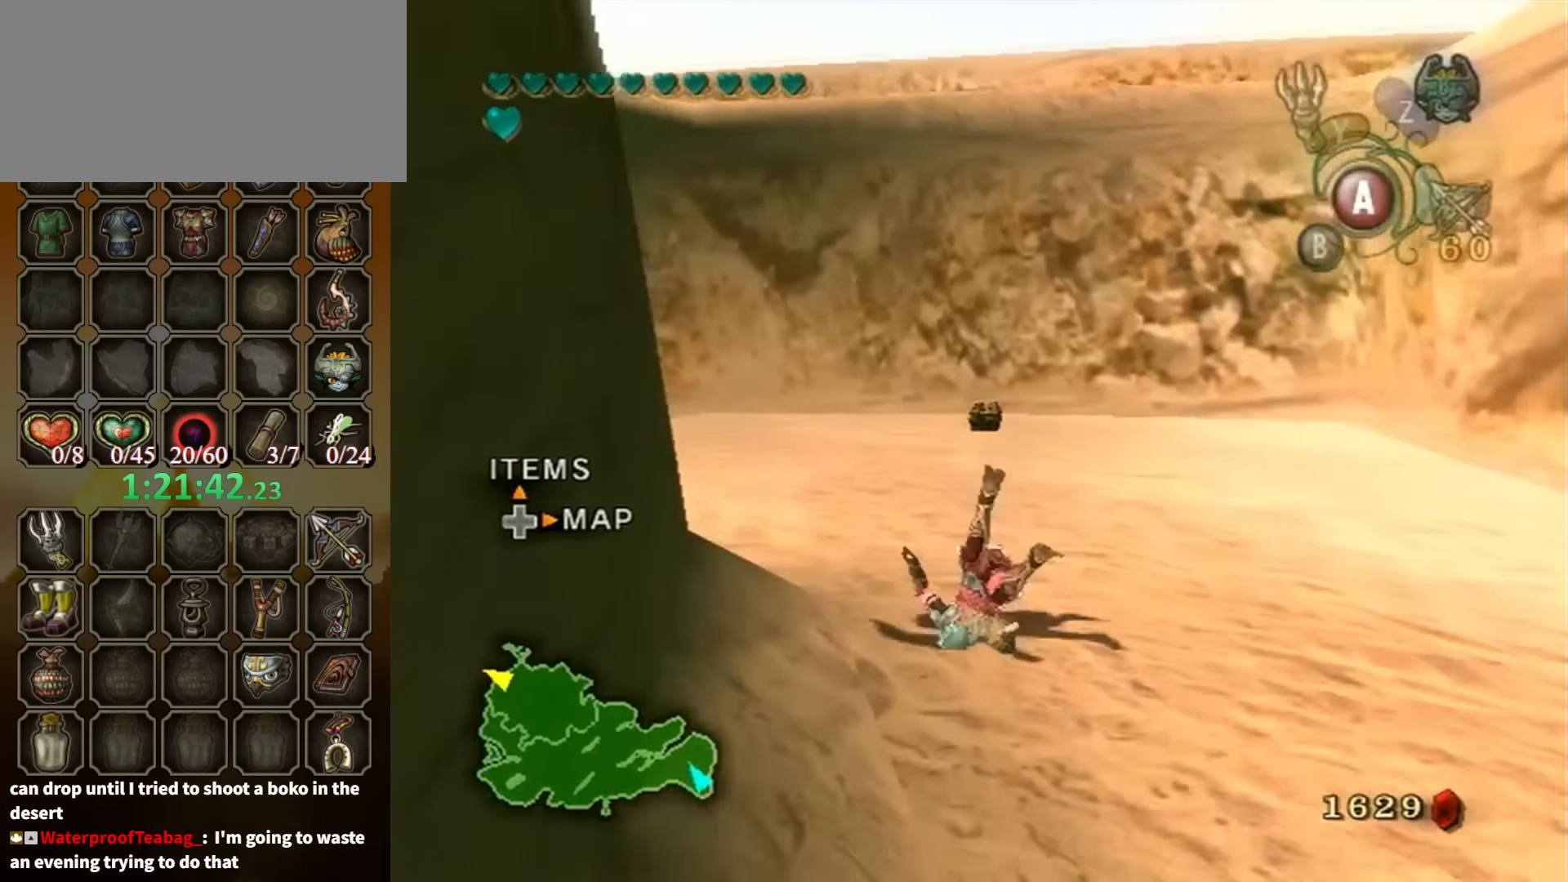
{"buttons": [], "left_stick": "up", "right_stick": "center", "events": [[400, "A", "down"], [467, "A", "up"]]}
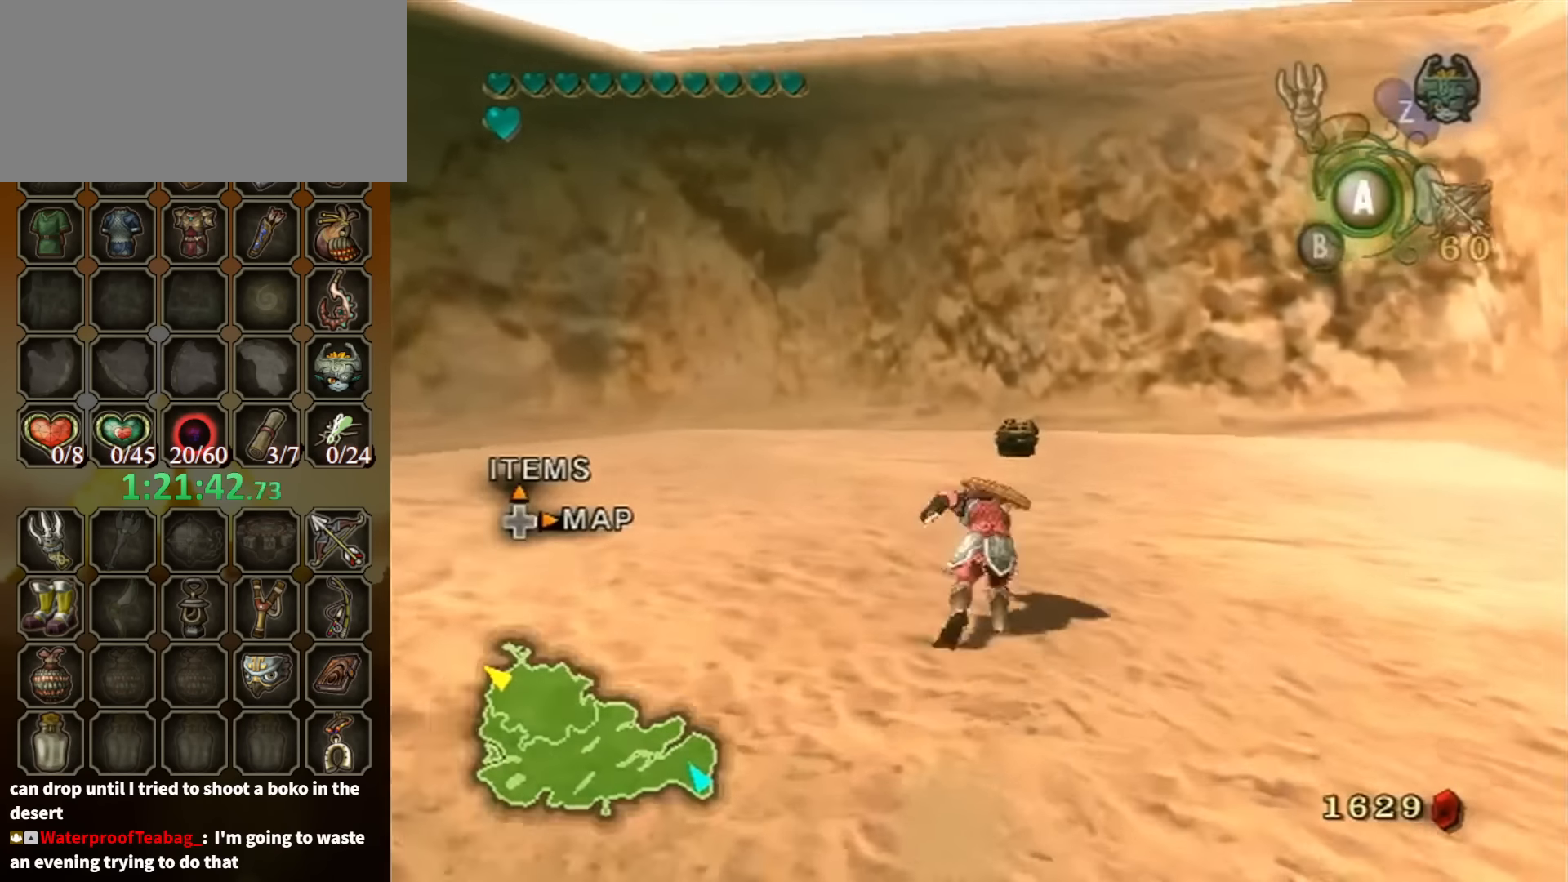
{"buttons": [], "left_stick": "up", "right_stick": "center", "events": [[34, "A", "down"], [100, "A", "up"]]}
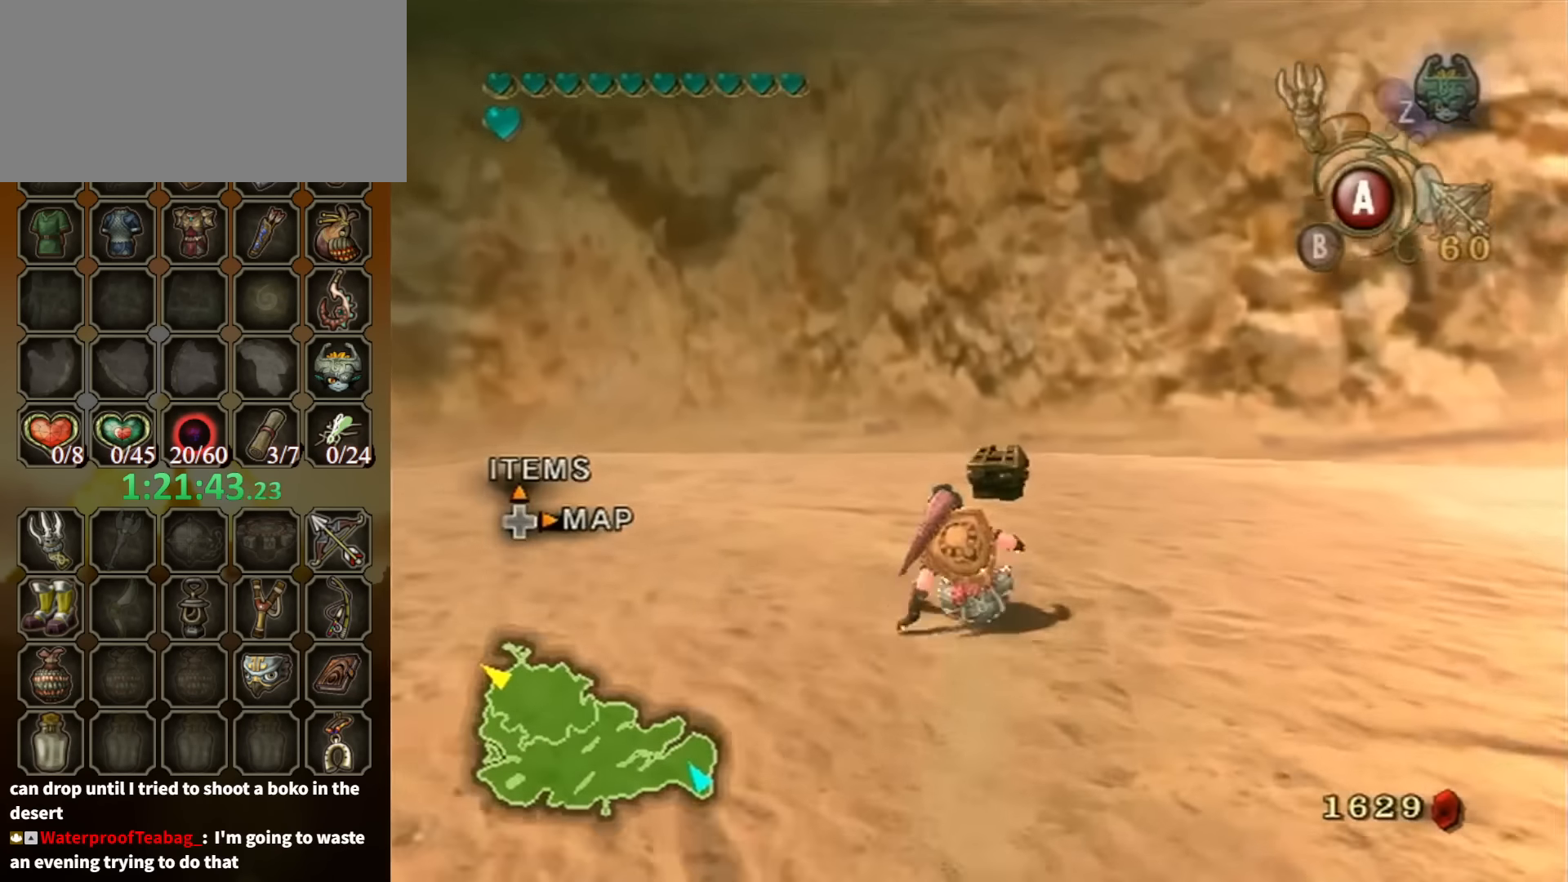
{"buttons": [], "left_stick": "up", "right_stick": "center", "events": []}
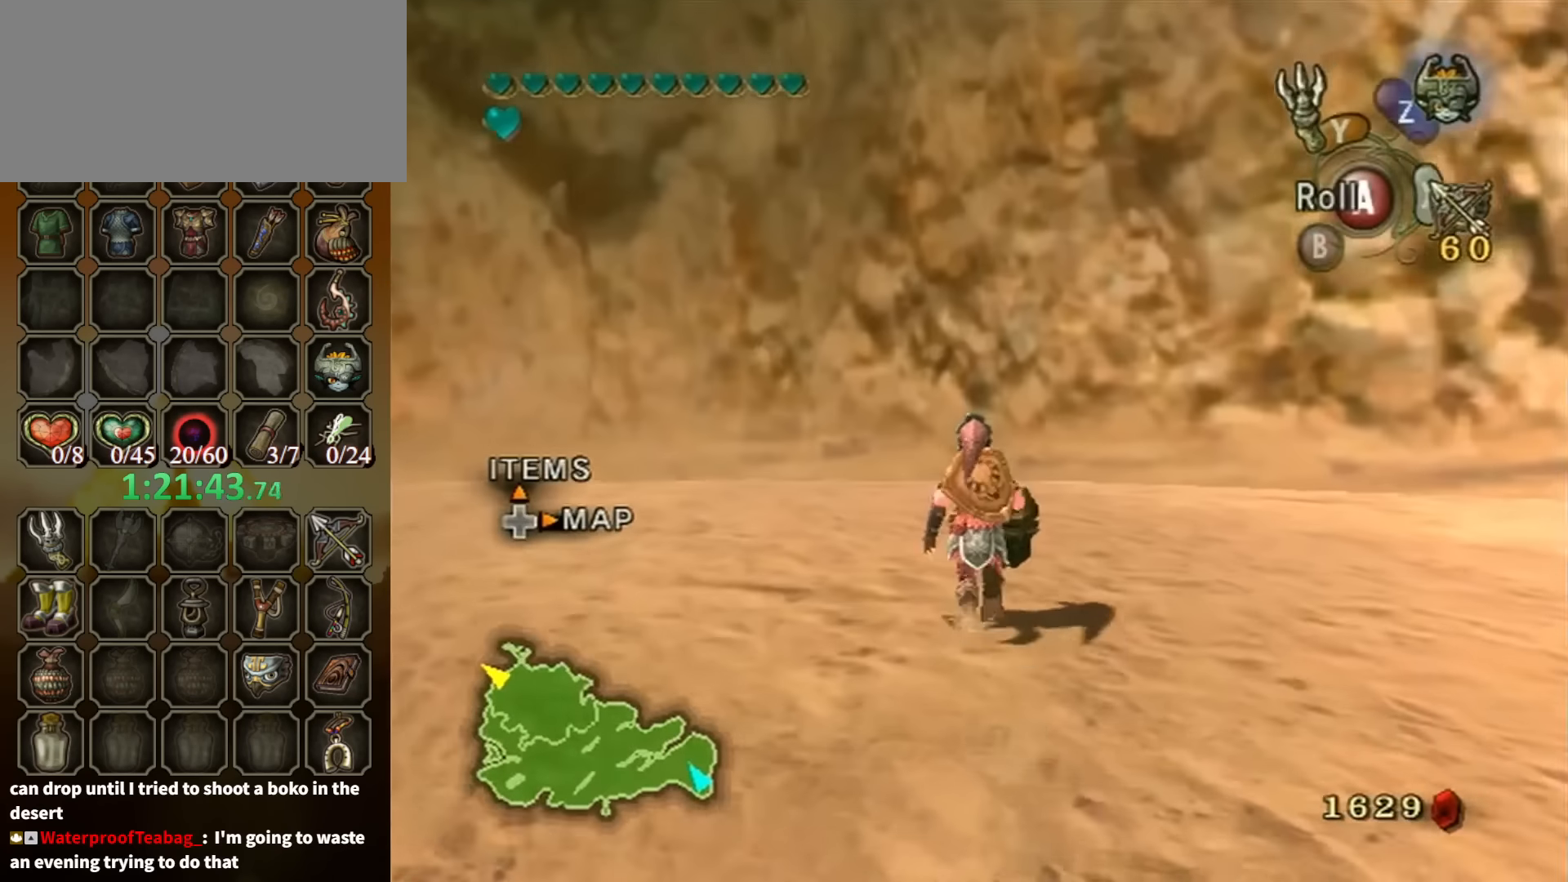
{"buttons": [], "left_stick": "center", "right_stick": "center", "events": [[200, "A", "down"], [200, "left_stick", "center"], [300, "A", "up"], [367, "A", "down"], [400, "A", "up"]]}
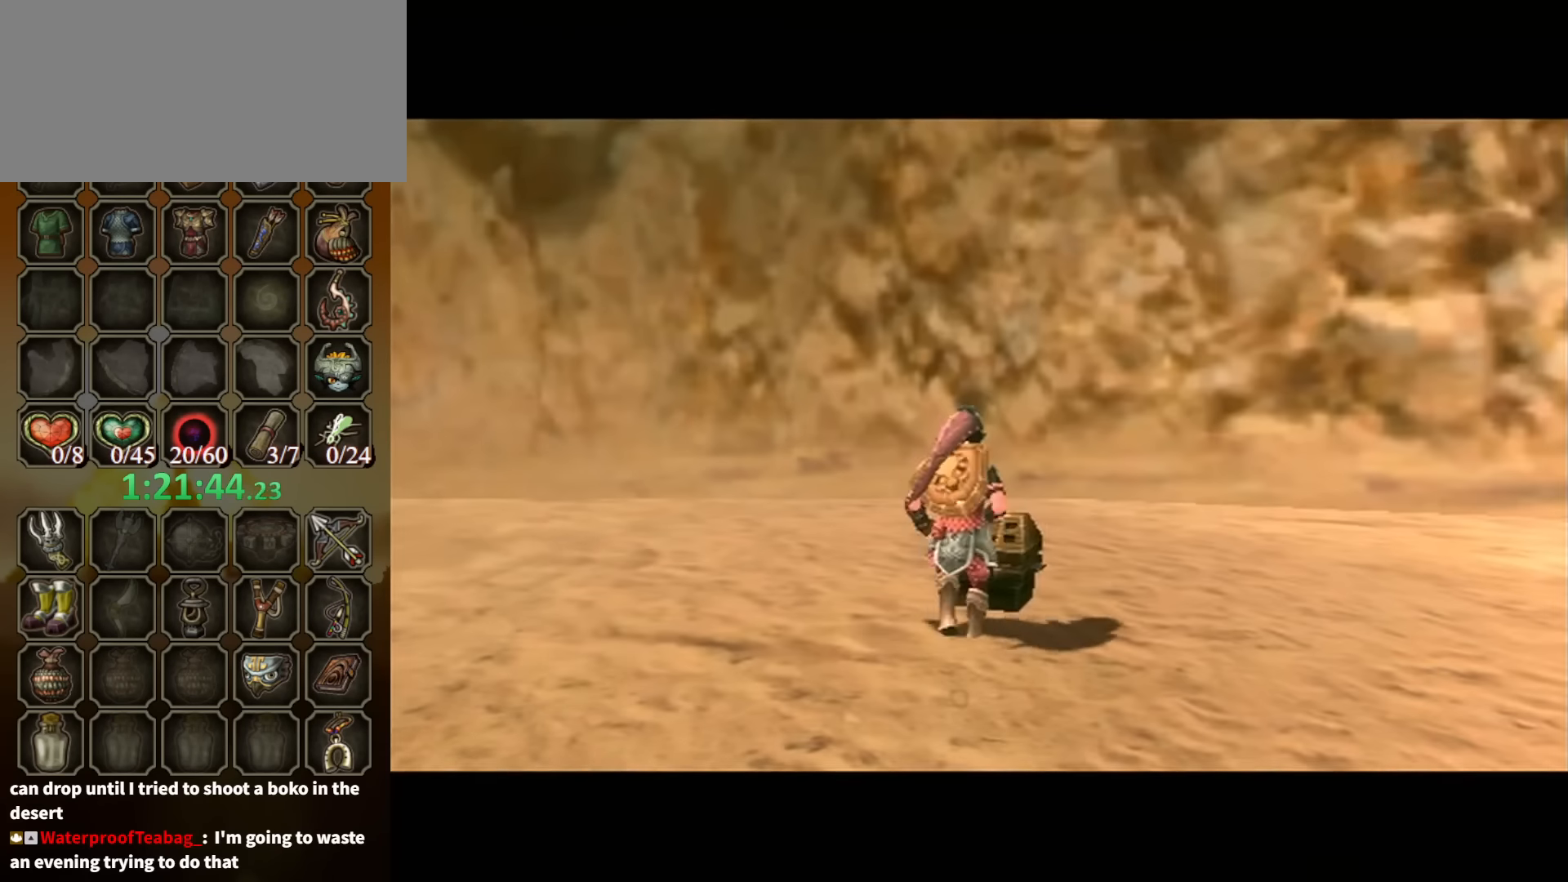
{"buttons": [], "left_stick": "center", "right_stick": "center", "events": []}
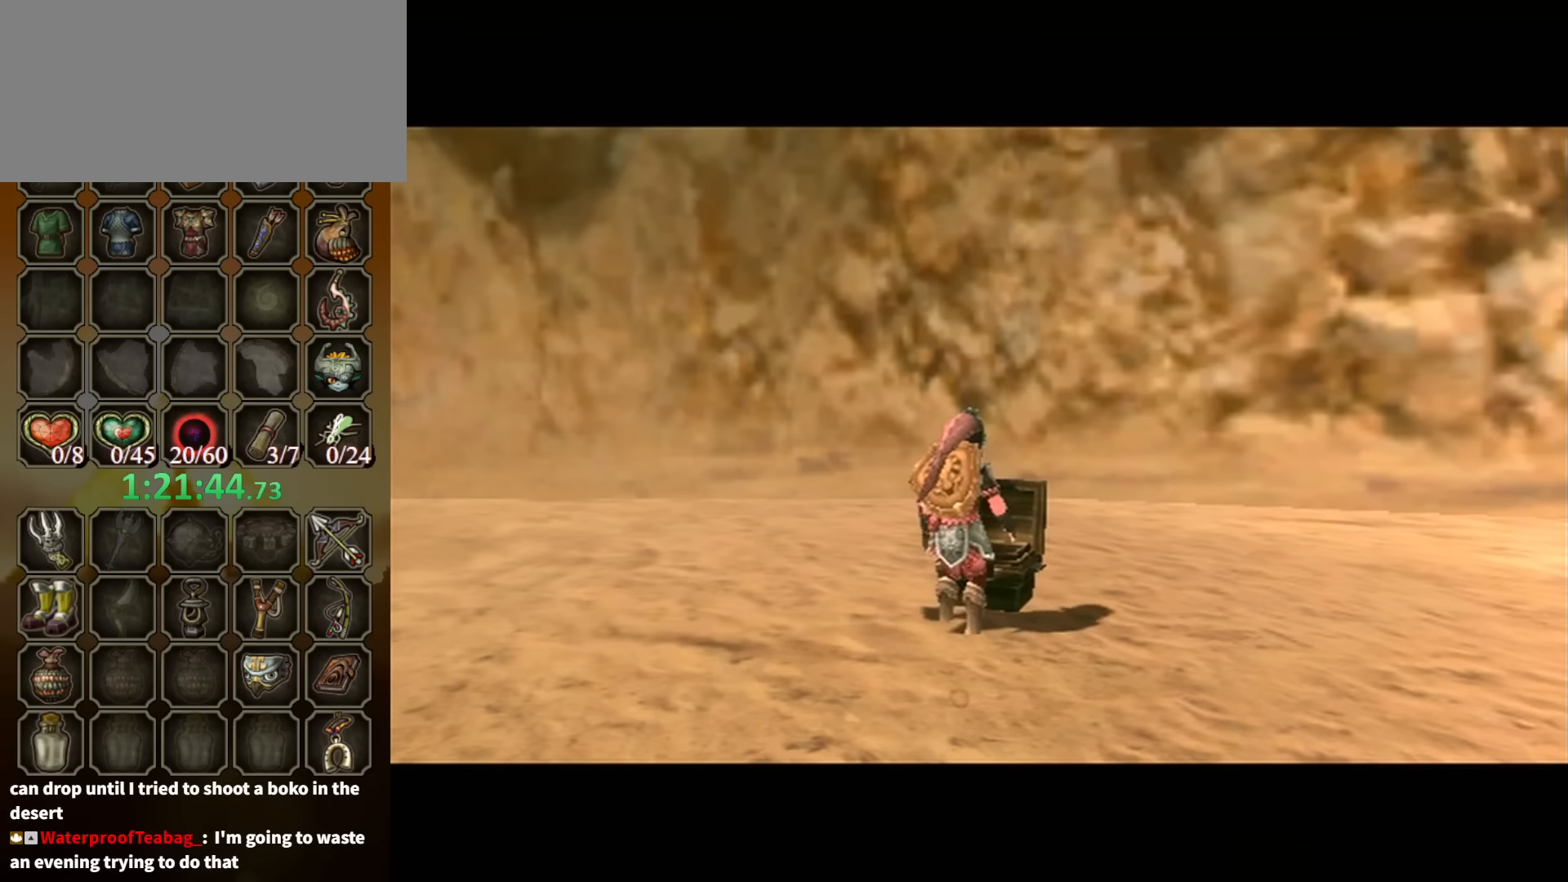
{"buttons": ["B"], "left_stick": "center", "right_stick": "center", "events": [[200, "B", "down"]]}
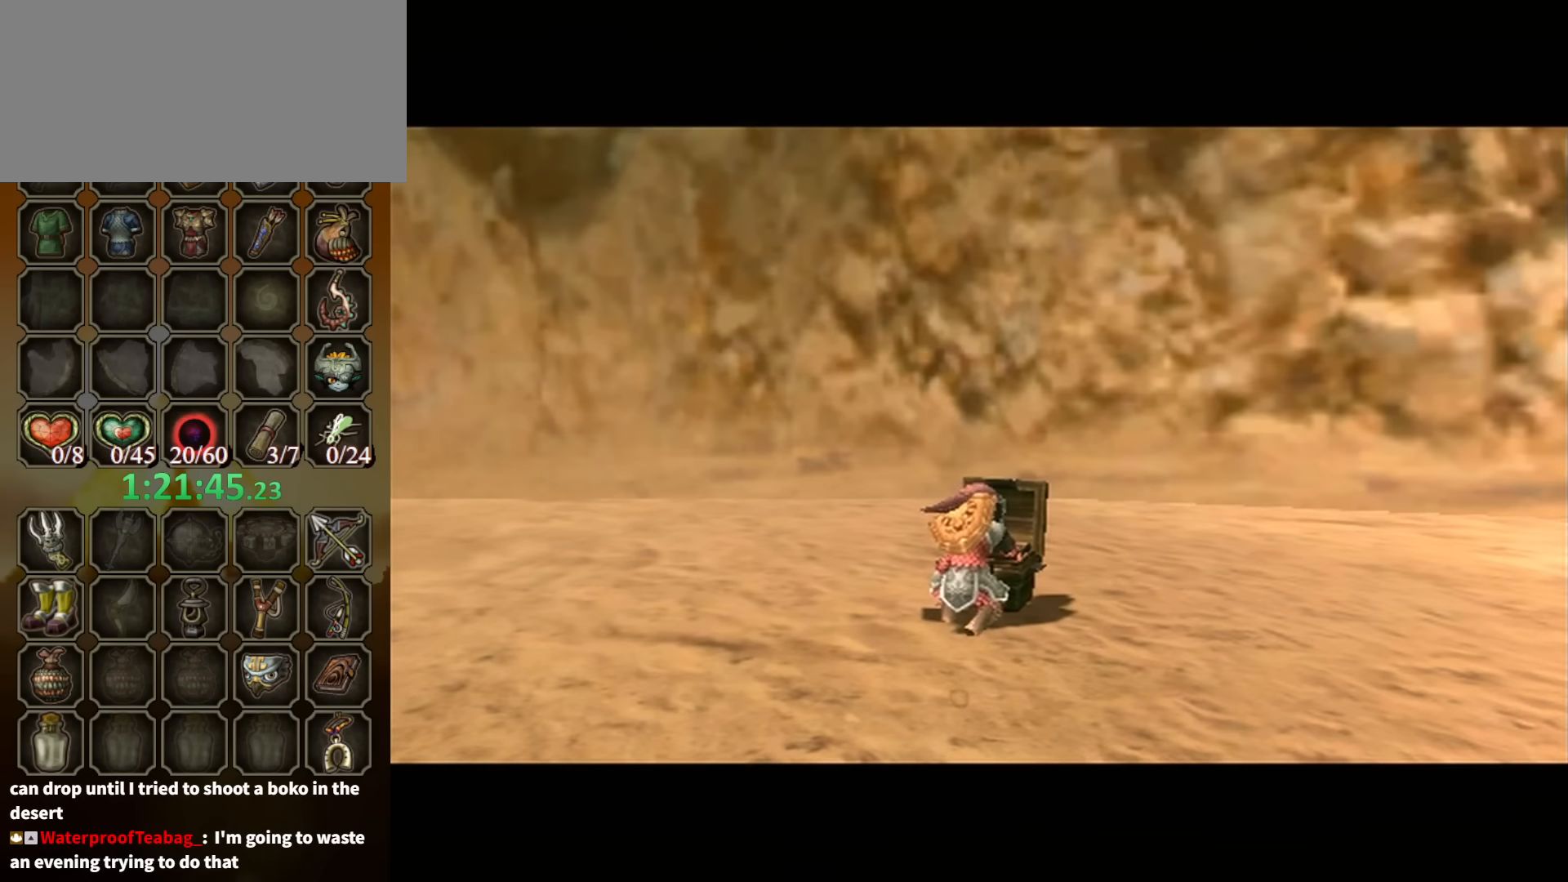
{"buttons": ["B"], "left_stick": "center", "right_stick": "center", "events": []}
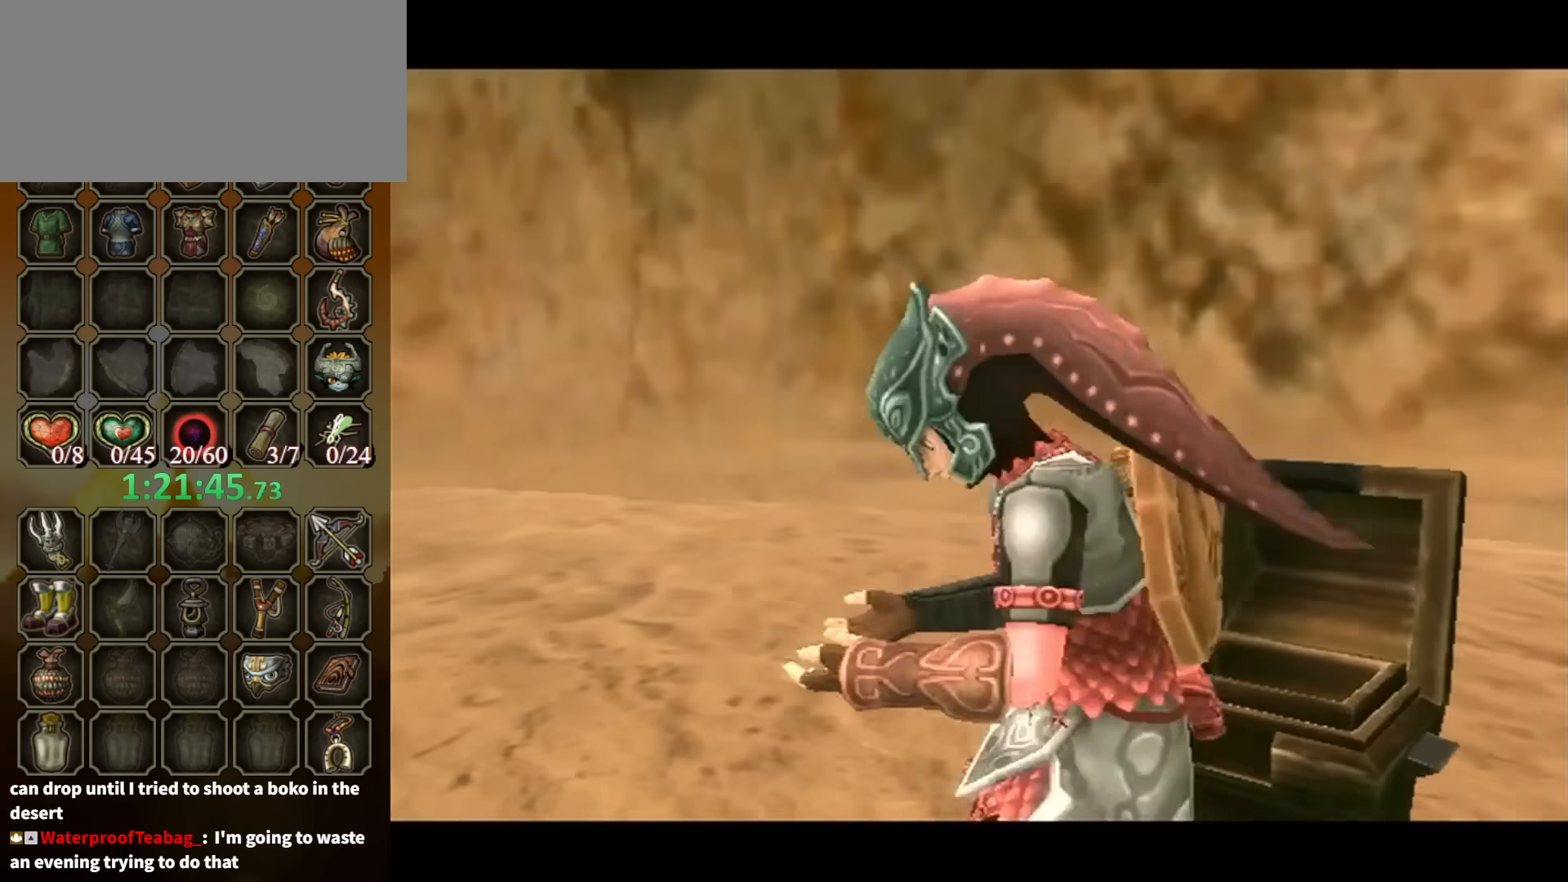
{"buttons": ["B"], "left_stick": "center", "right_stick": "center", "events": []}
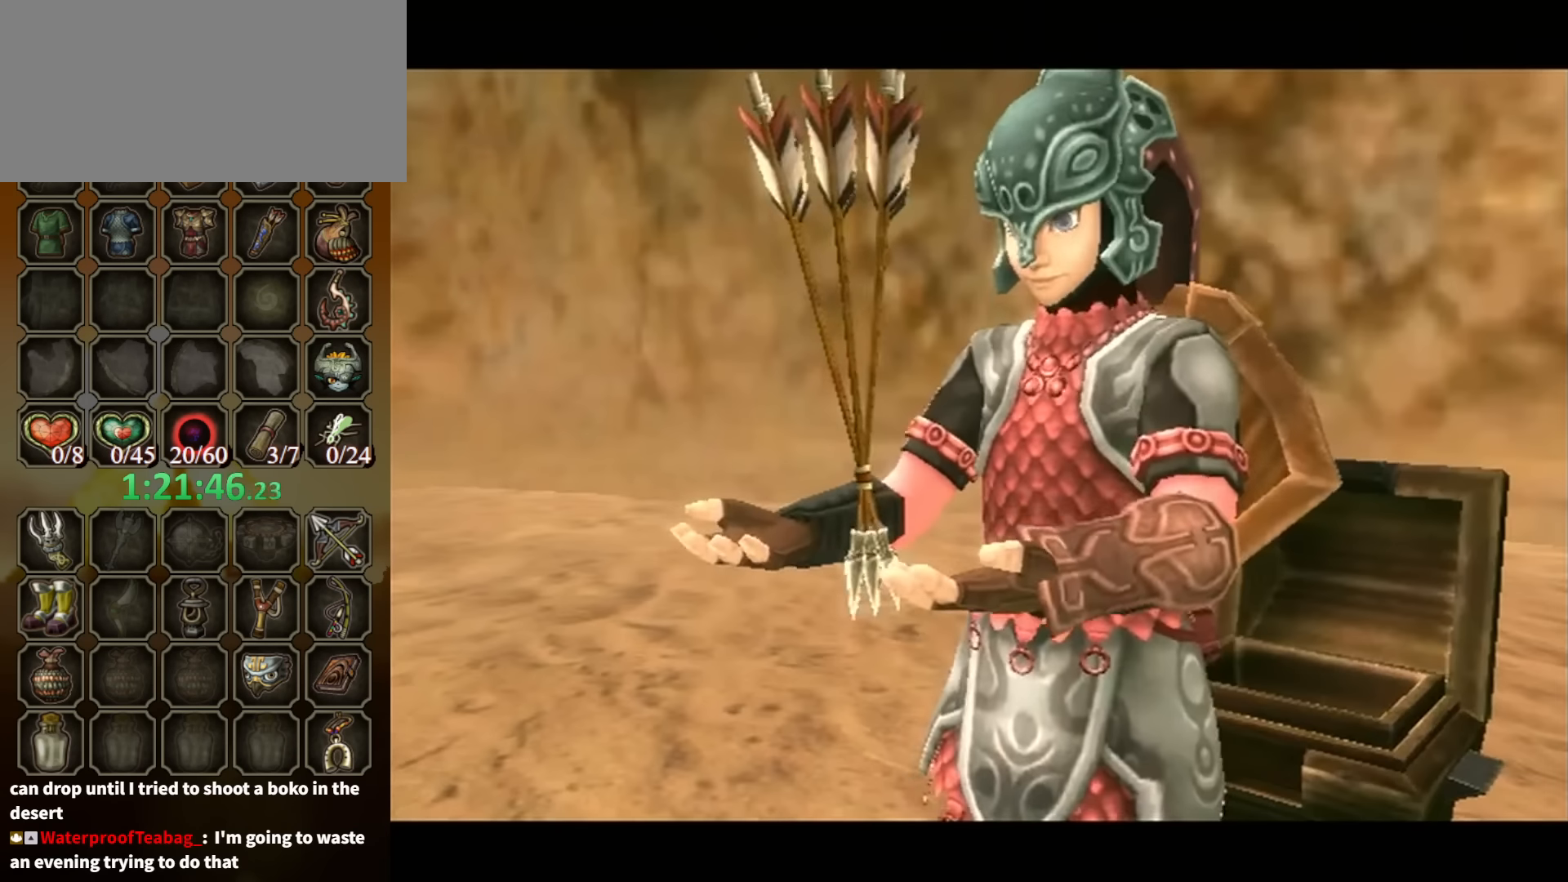
{"buttons": ["B"], "left_stick": "down", "right_stick": "center", "events": [[167, "left_stick", "down"]]}